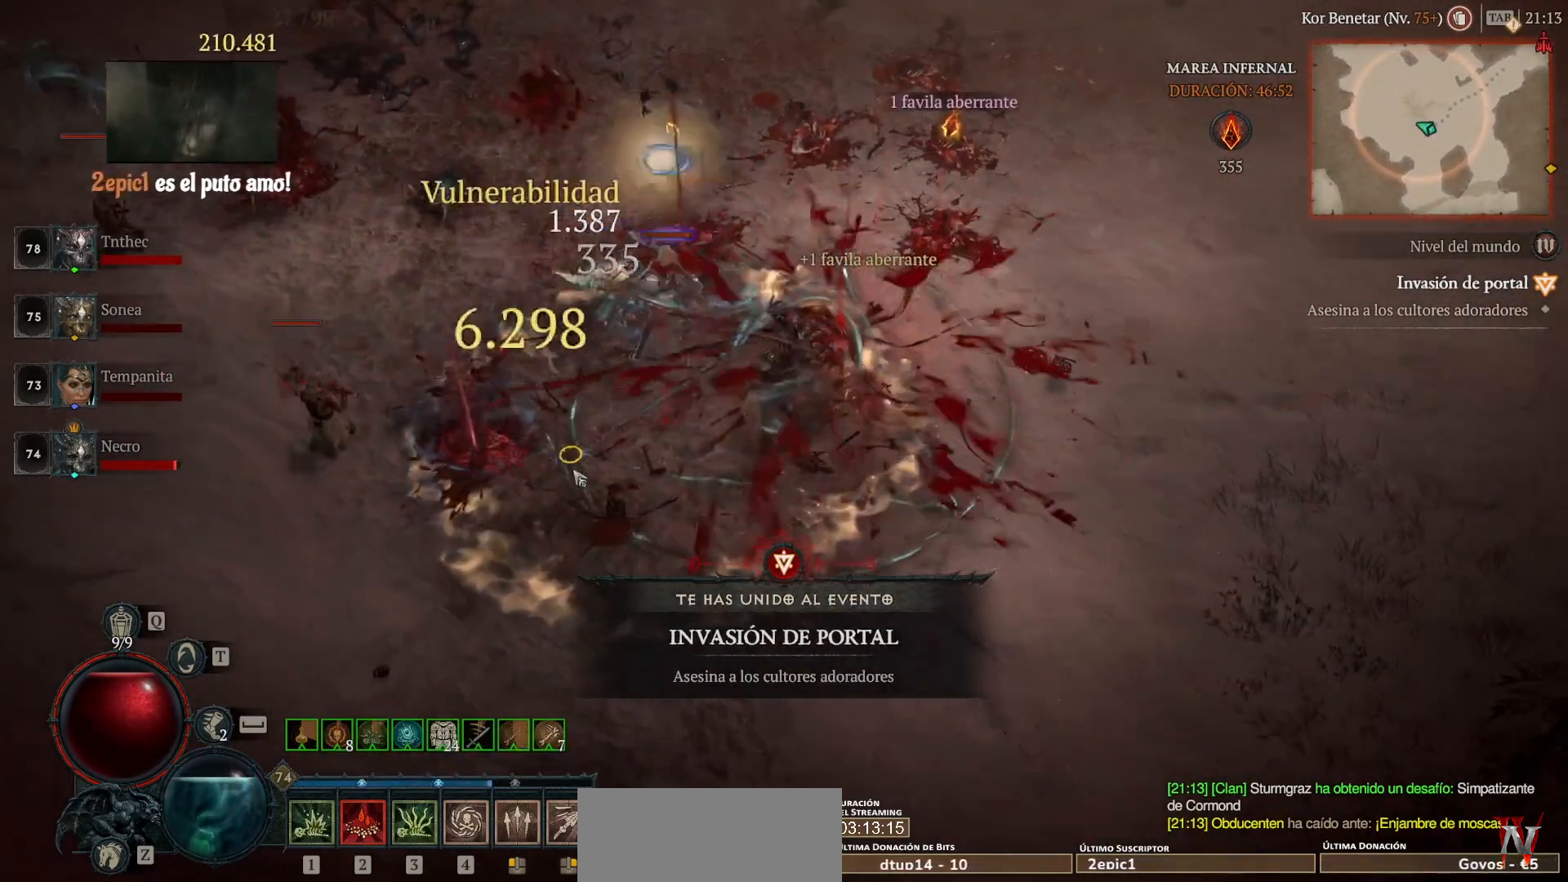
Gameplay with keyboard and mouse; each line is a JSON object with the keys and mouse buttons held at the frame after it. "events" lists presses ("down") and releases ("up") of "1", "2", "3", "4", "5", "a", "alt", "caps_lock", "ctrl", "d", "e", "escape", "f", "q", "r", "s", "shift", "space", "tab", "tilde", "w", "mouse_left", "mouse_wheel", "mouse_right", "mouse_mb4" and "mouse_mb5" between this image and that frame as [ms after this image, input, new state], when the widget could be followed in between. "mouse_left", "mouse_wheel", "mouse_right", "mouse_mb4", "mouse_mb5" = the "left", "wheel", "right", "mb4", "mb5" buttons of the "mouse" list. No other keys are recorded. "wheel" means that the mouse wheel is clicked or scrolled. Not read: mouse_move.
{"keys": [], "mouse": ["left", "mb4"], "events": []}
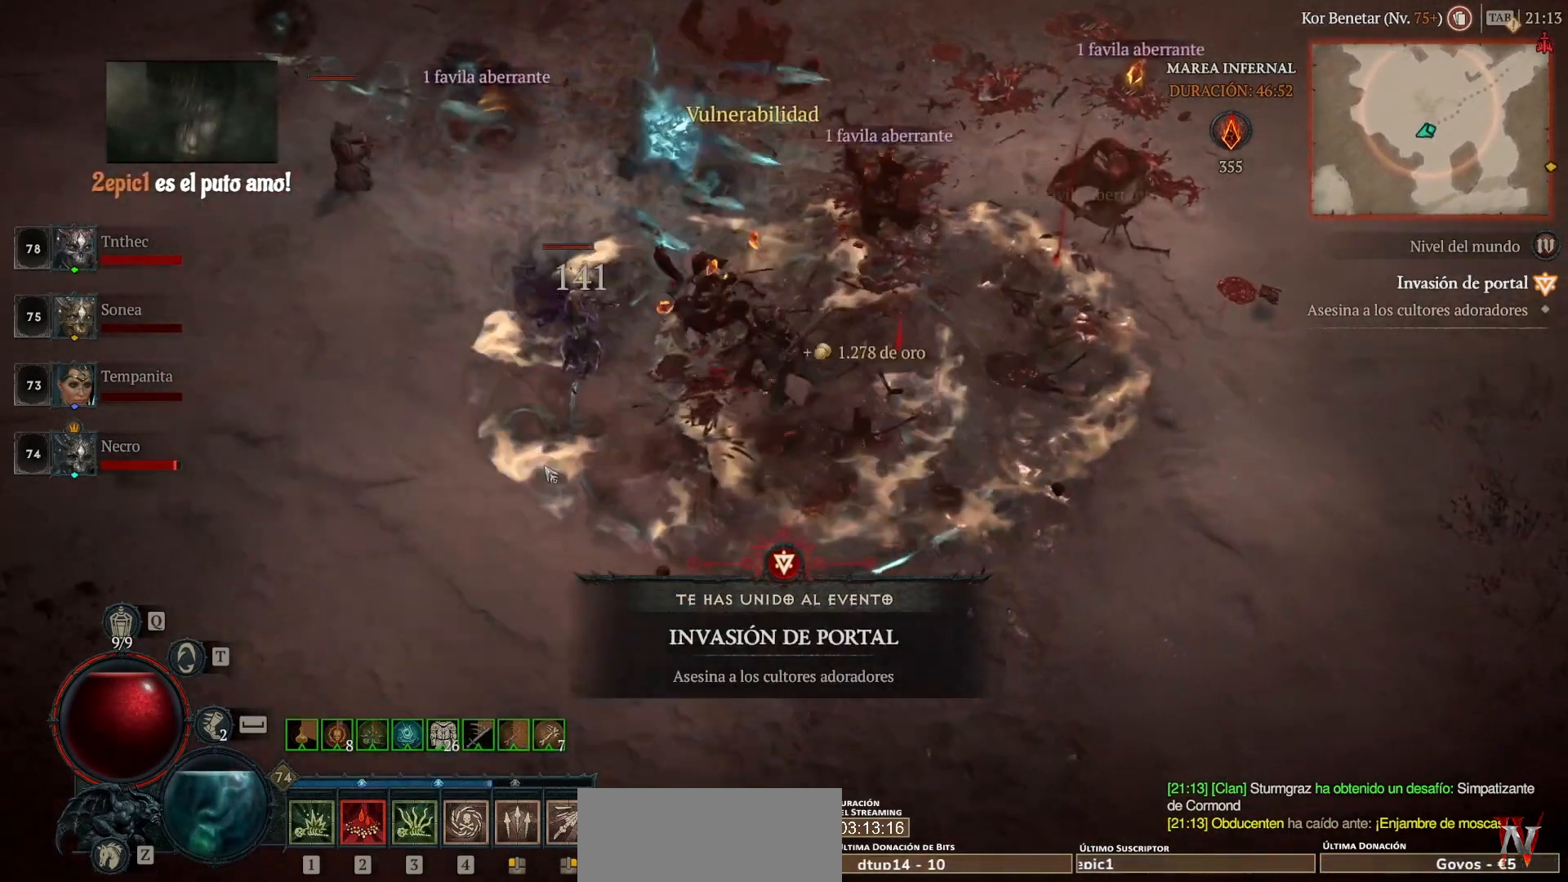
{"keys": [], "mouse": ["left", "mb4"], "events": []}
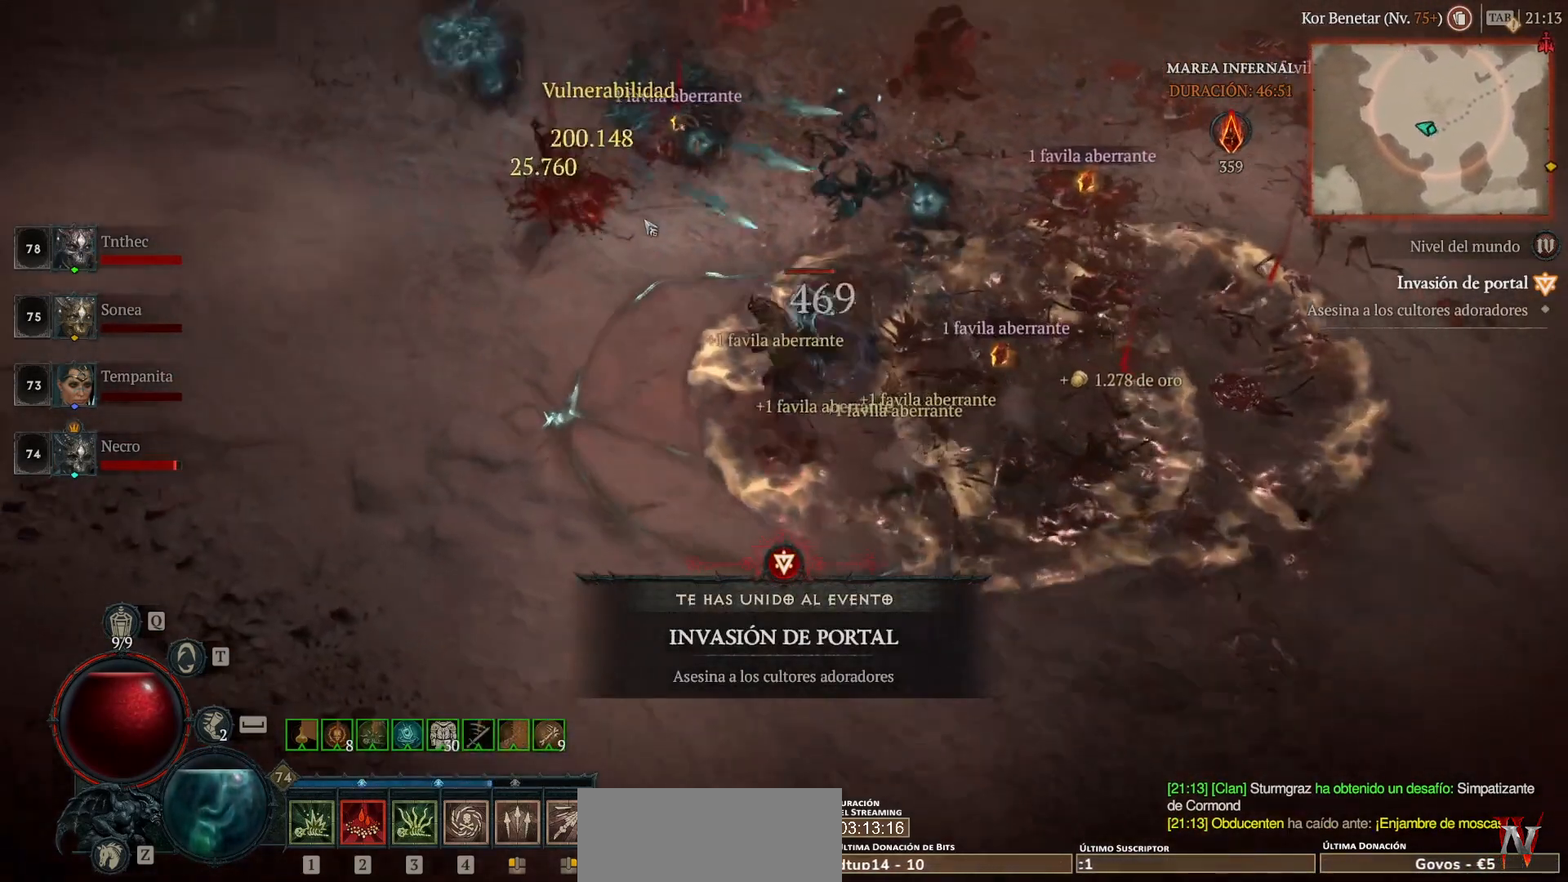
{"keys": [], "mouse": ["left", "mb4"], "events": []}
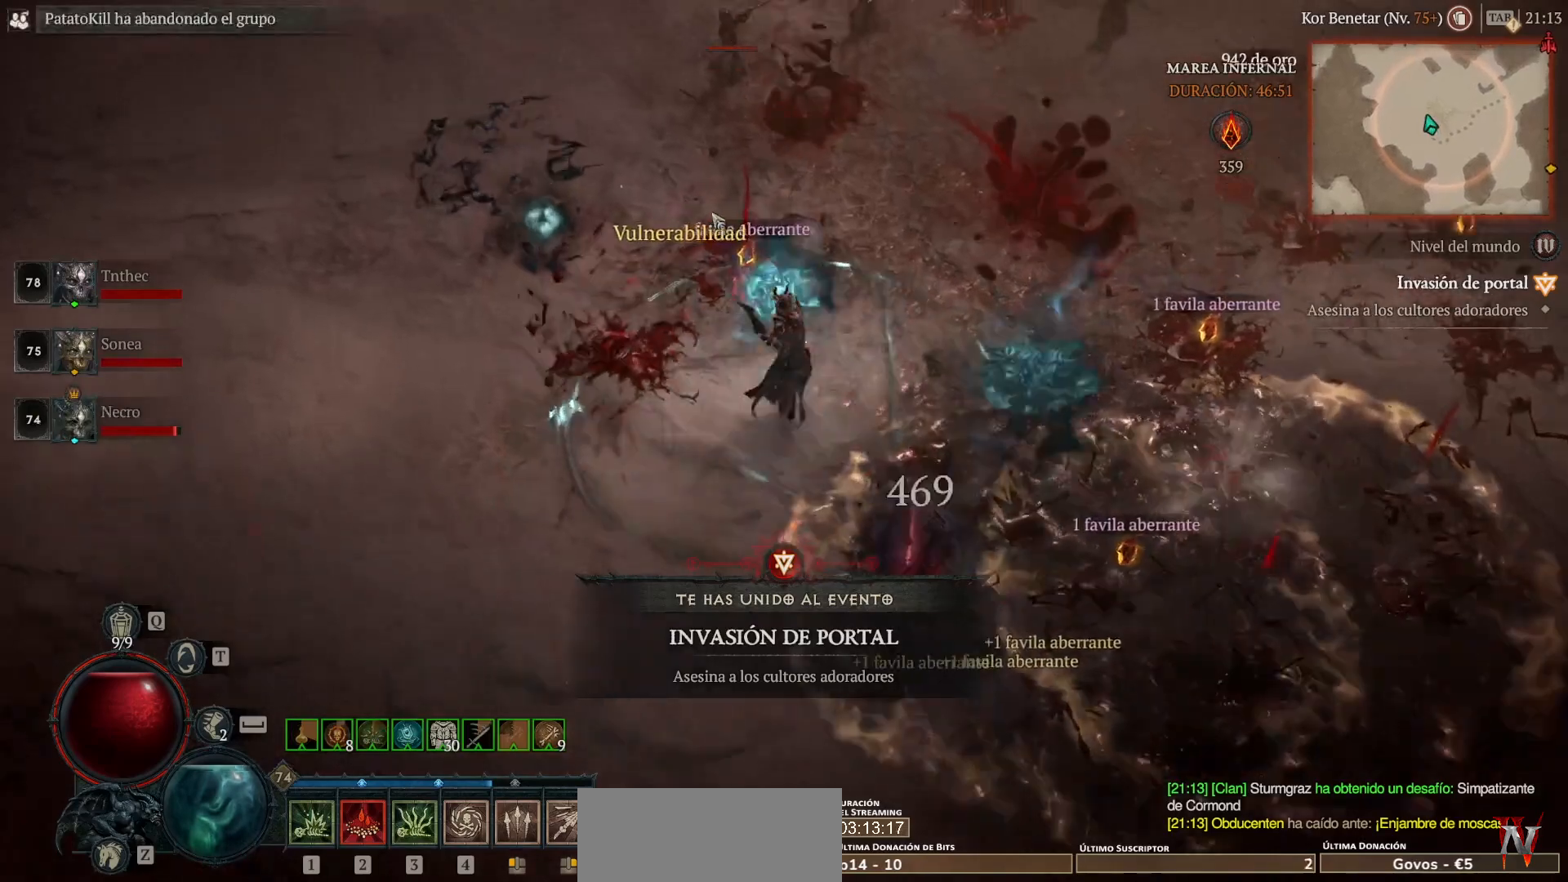
{"keys": [], "mouse": ["left", "mb4"], "events": []}
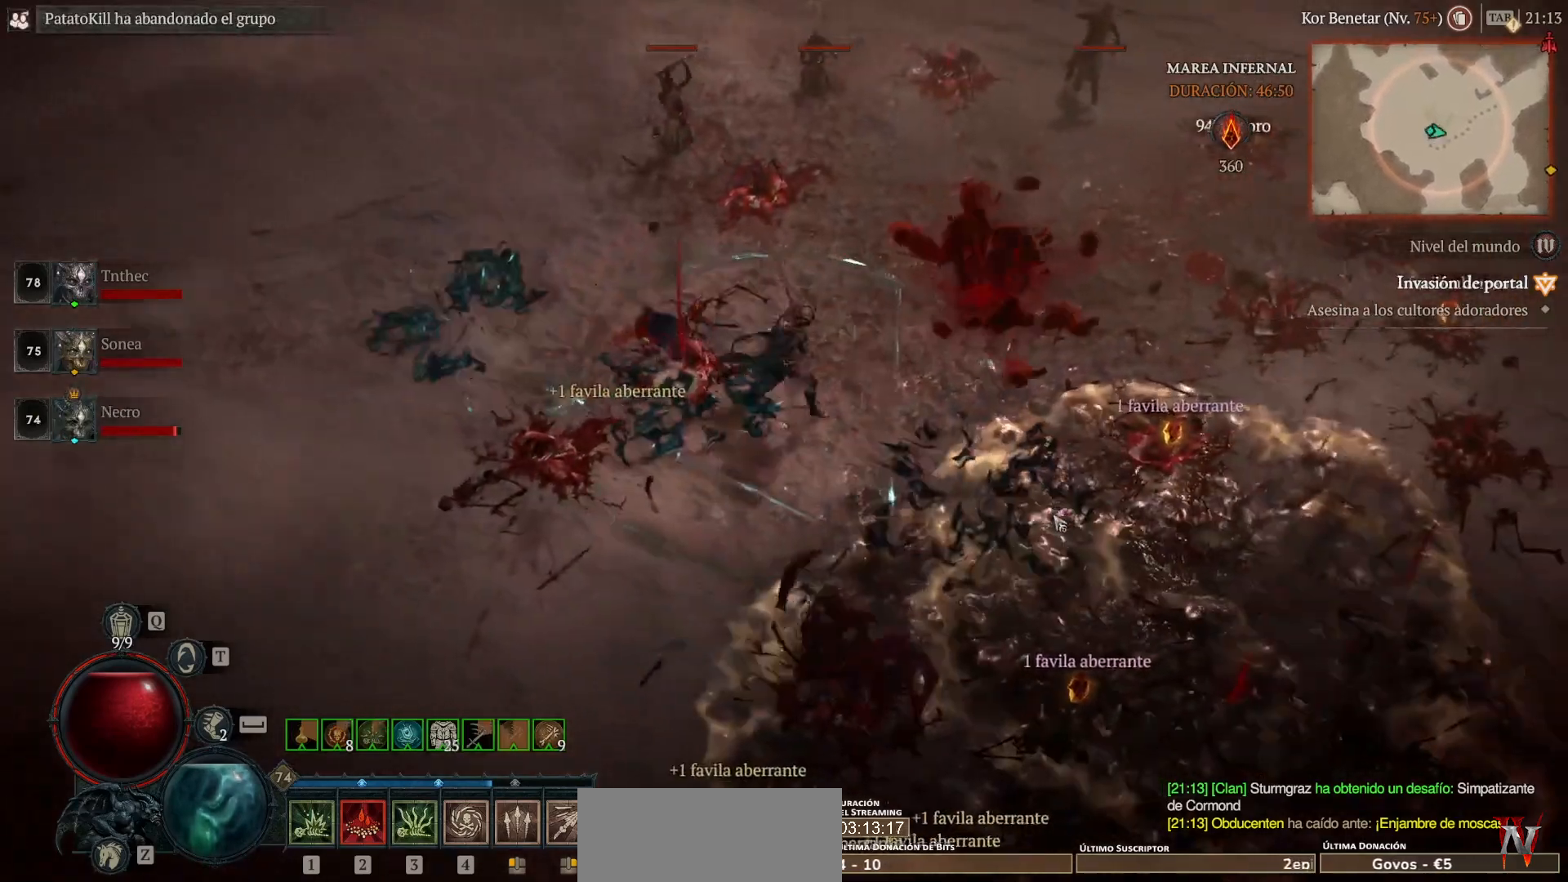
{"keys": [], "mouse": ["left", "mb4"], "events": []}
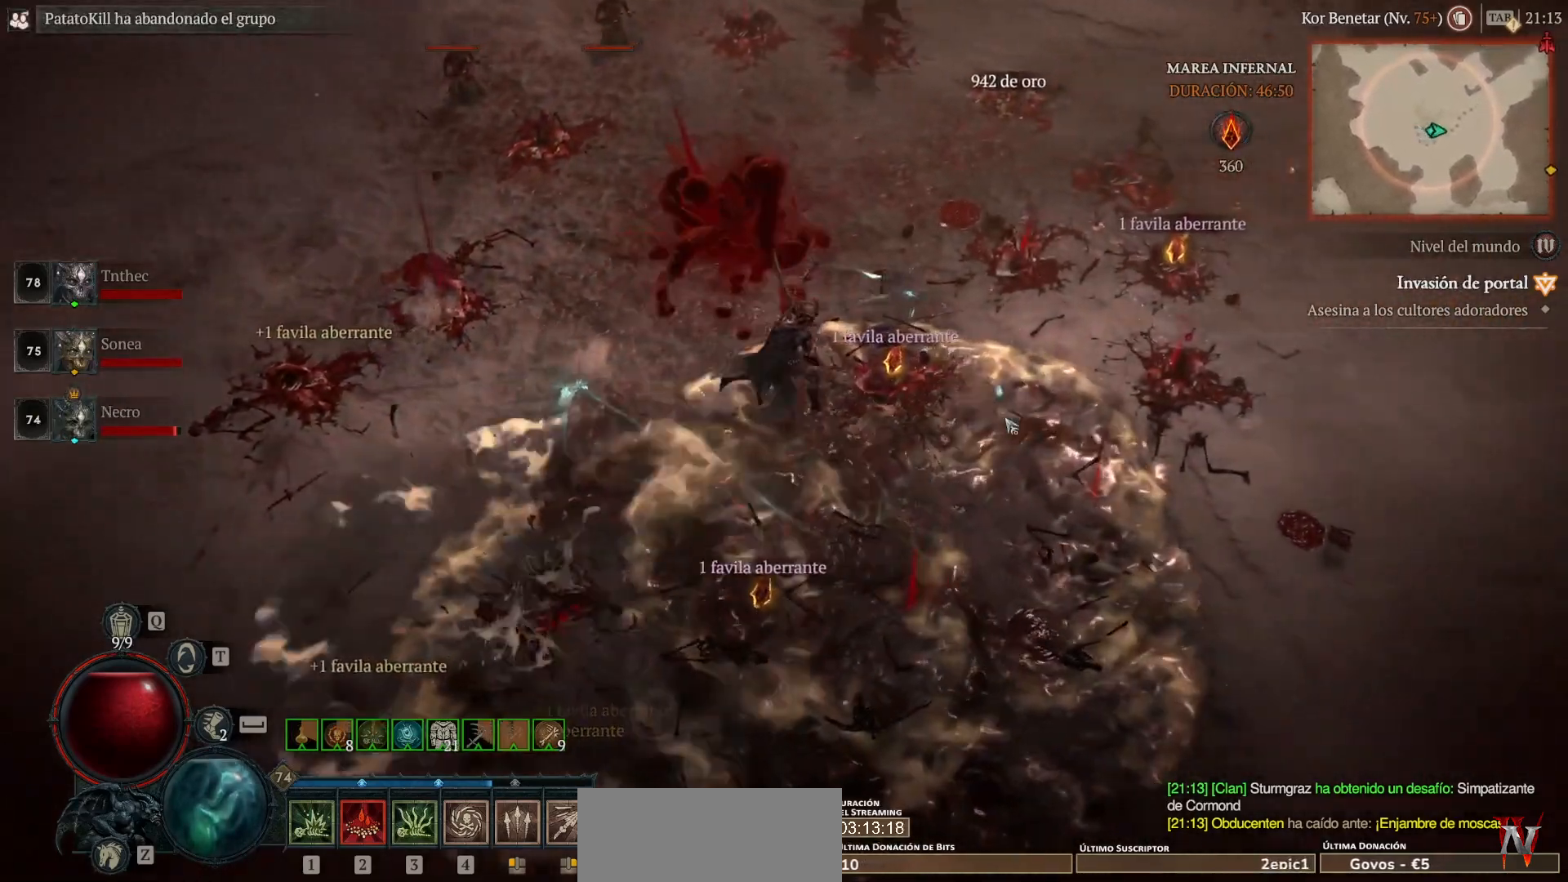
{"keys": [], "mouse": ["left", "mb4"], "events": []}
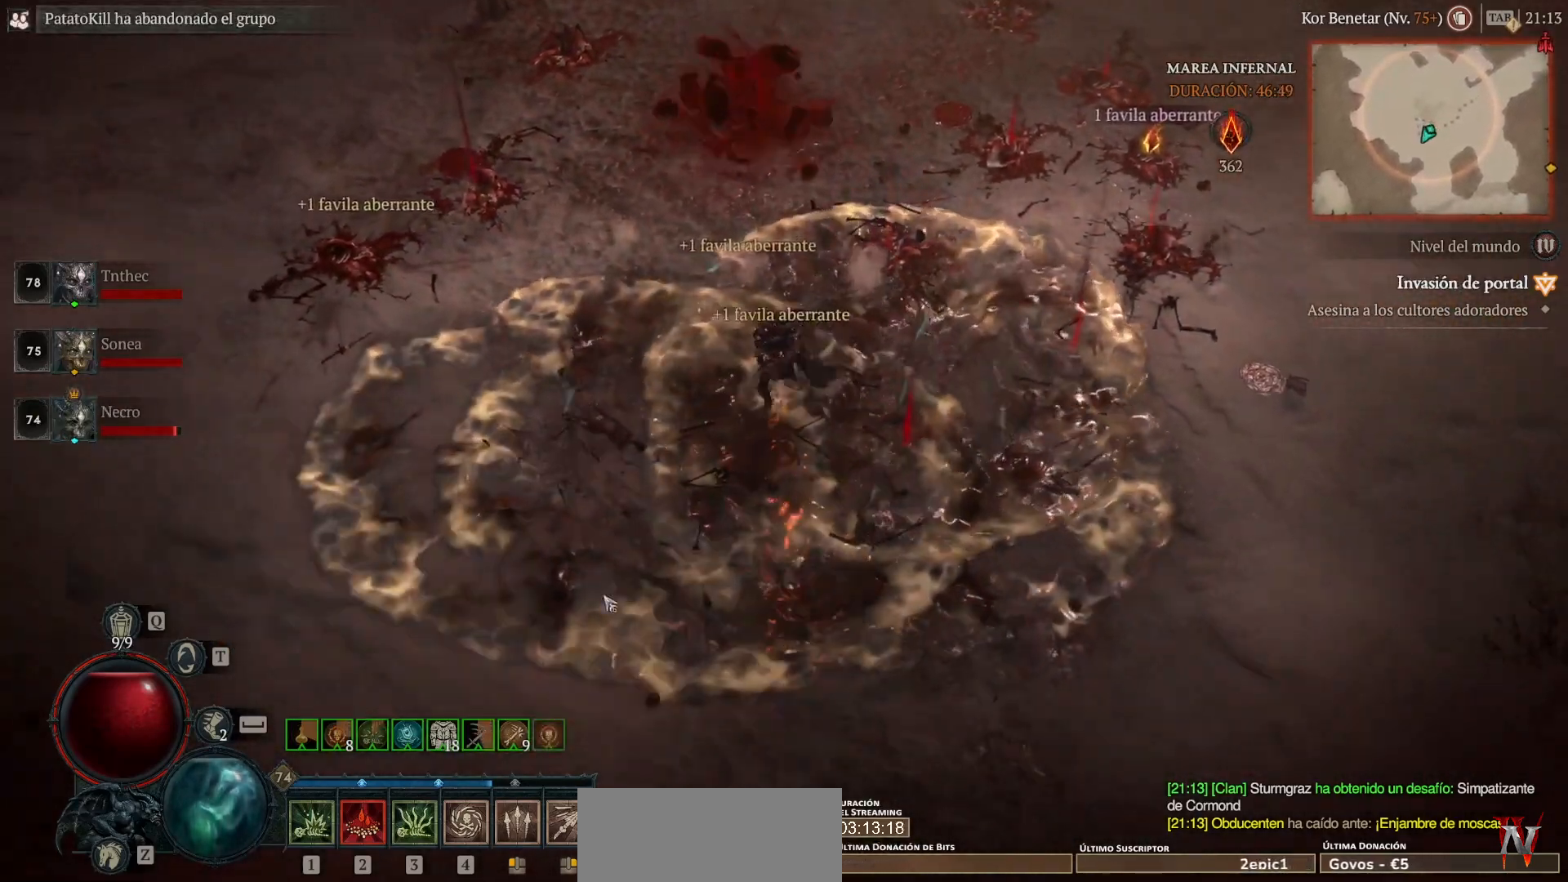
{"keys": [], "mouse": ["left", "mb4"], "events": []}
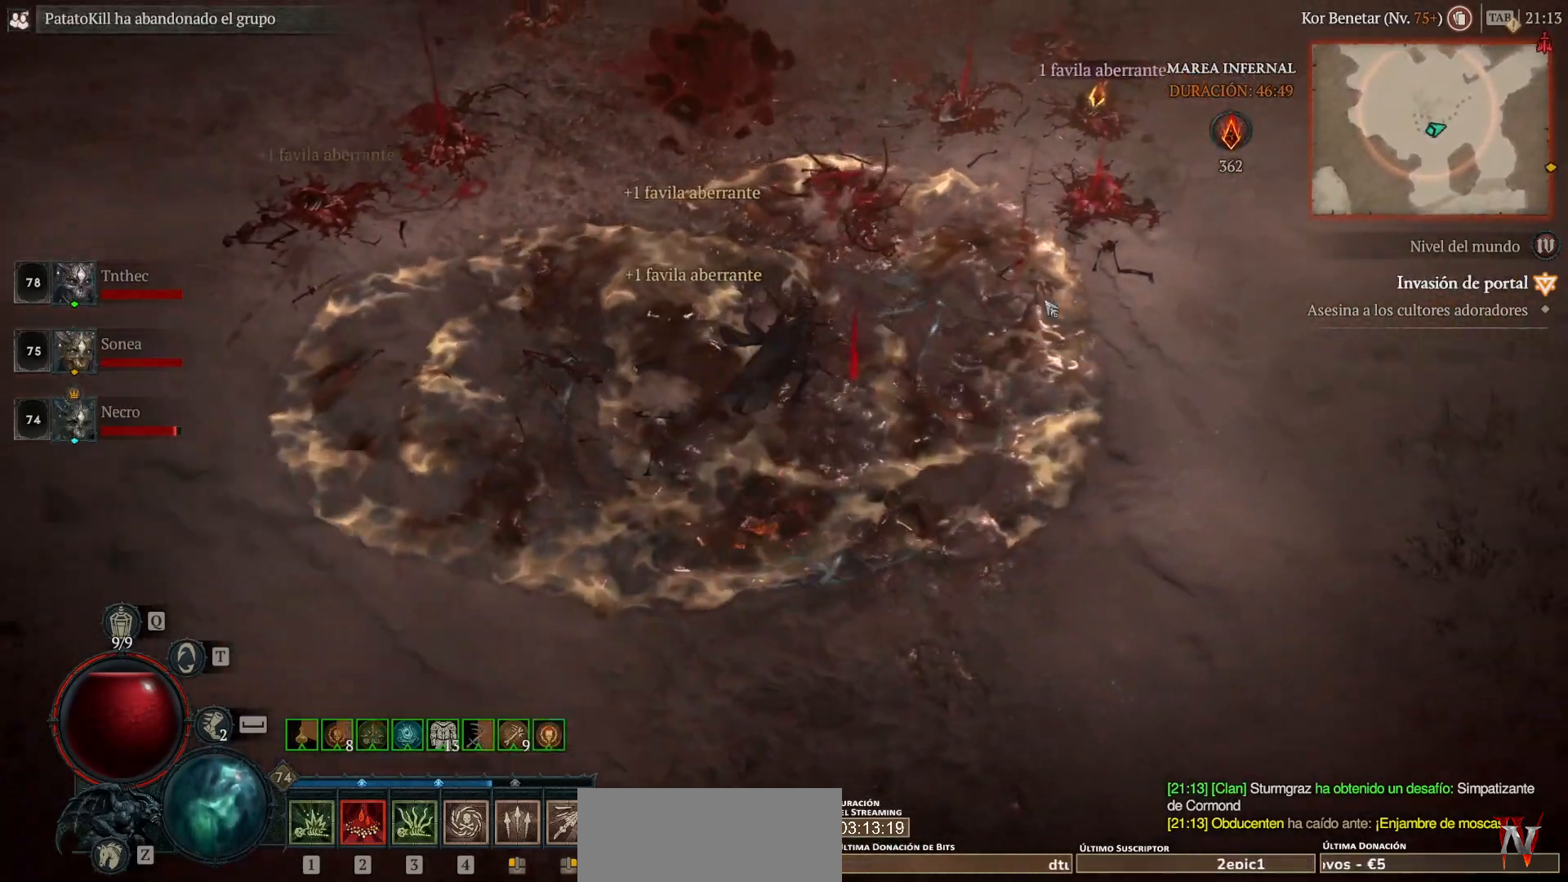
{"keys": [], "mouse": ["left", "mb4"], "events": []}
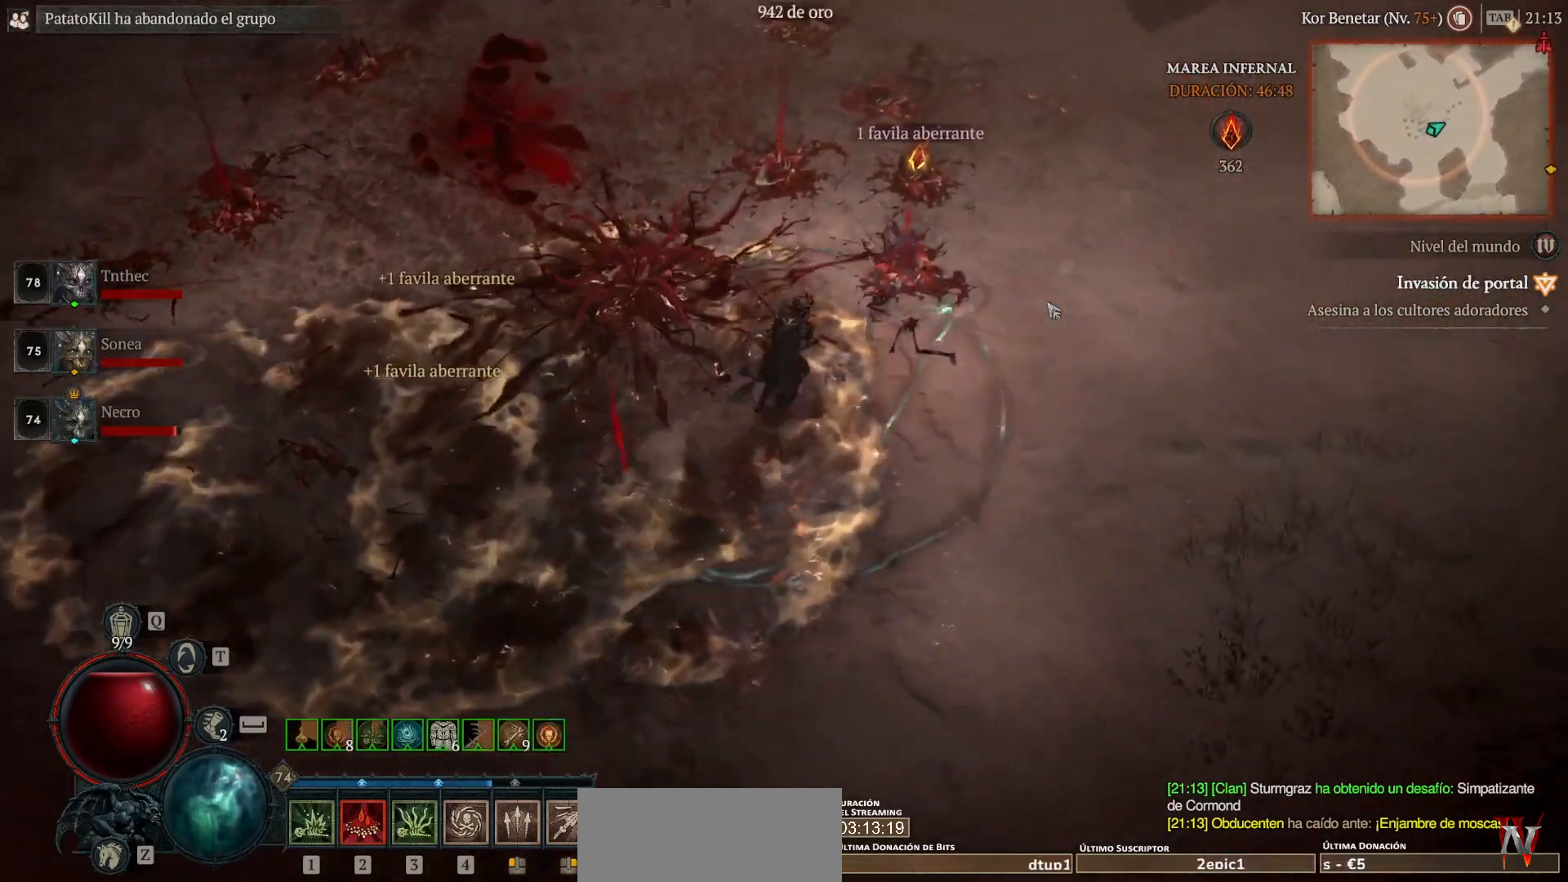
{"keys": [], "mouse": ["left", "mb4"], "events": []}
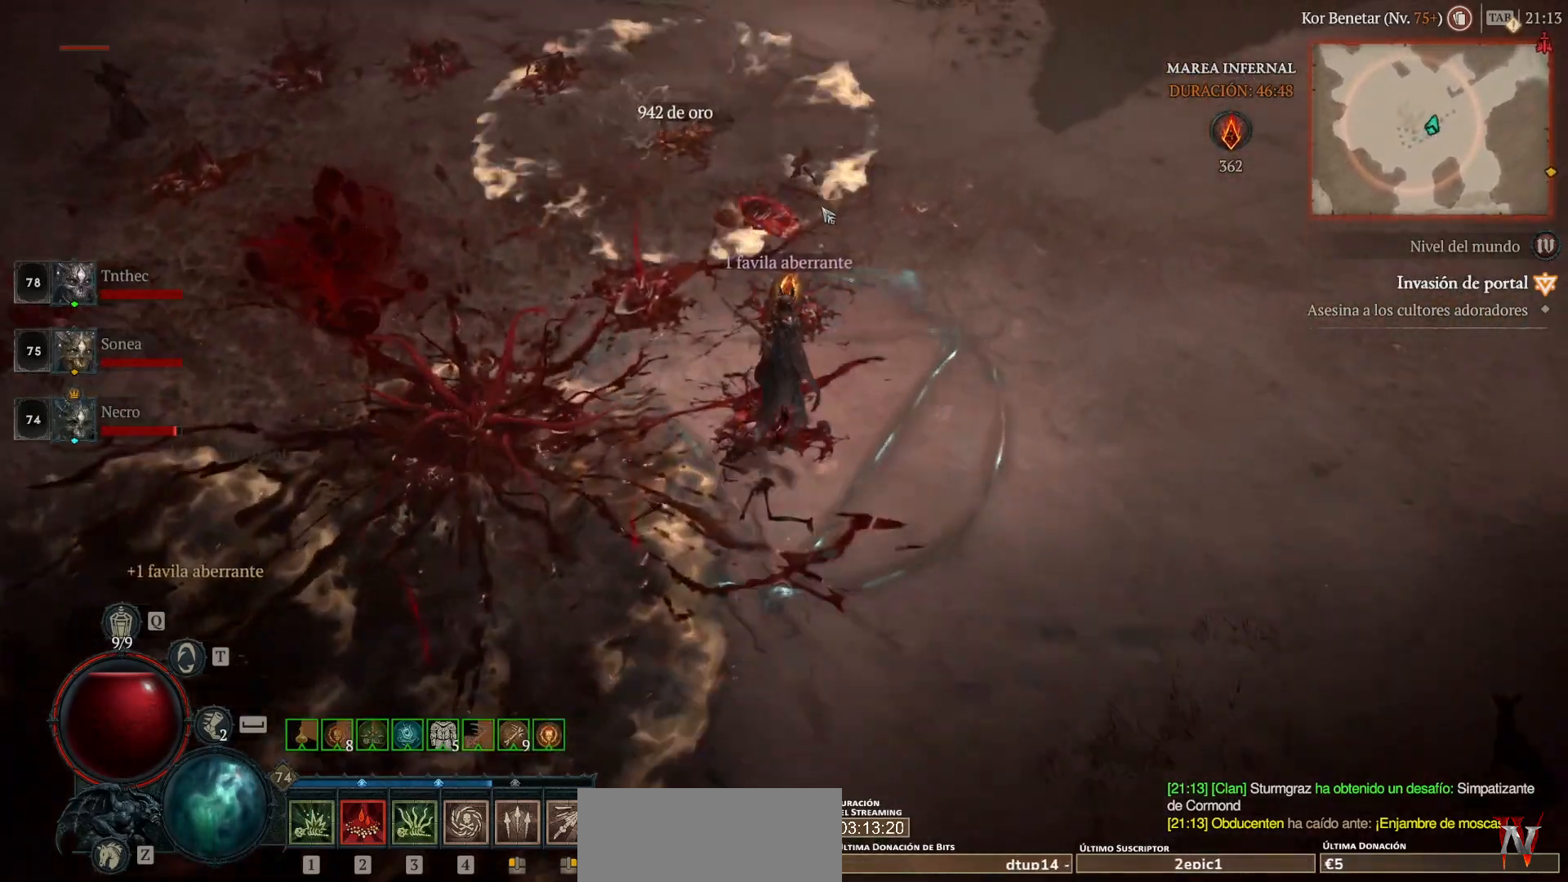
{"keys": [], "mouse": ["left", "mb4"], "events": []}
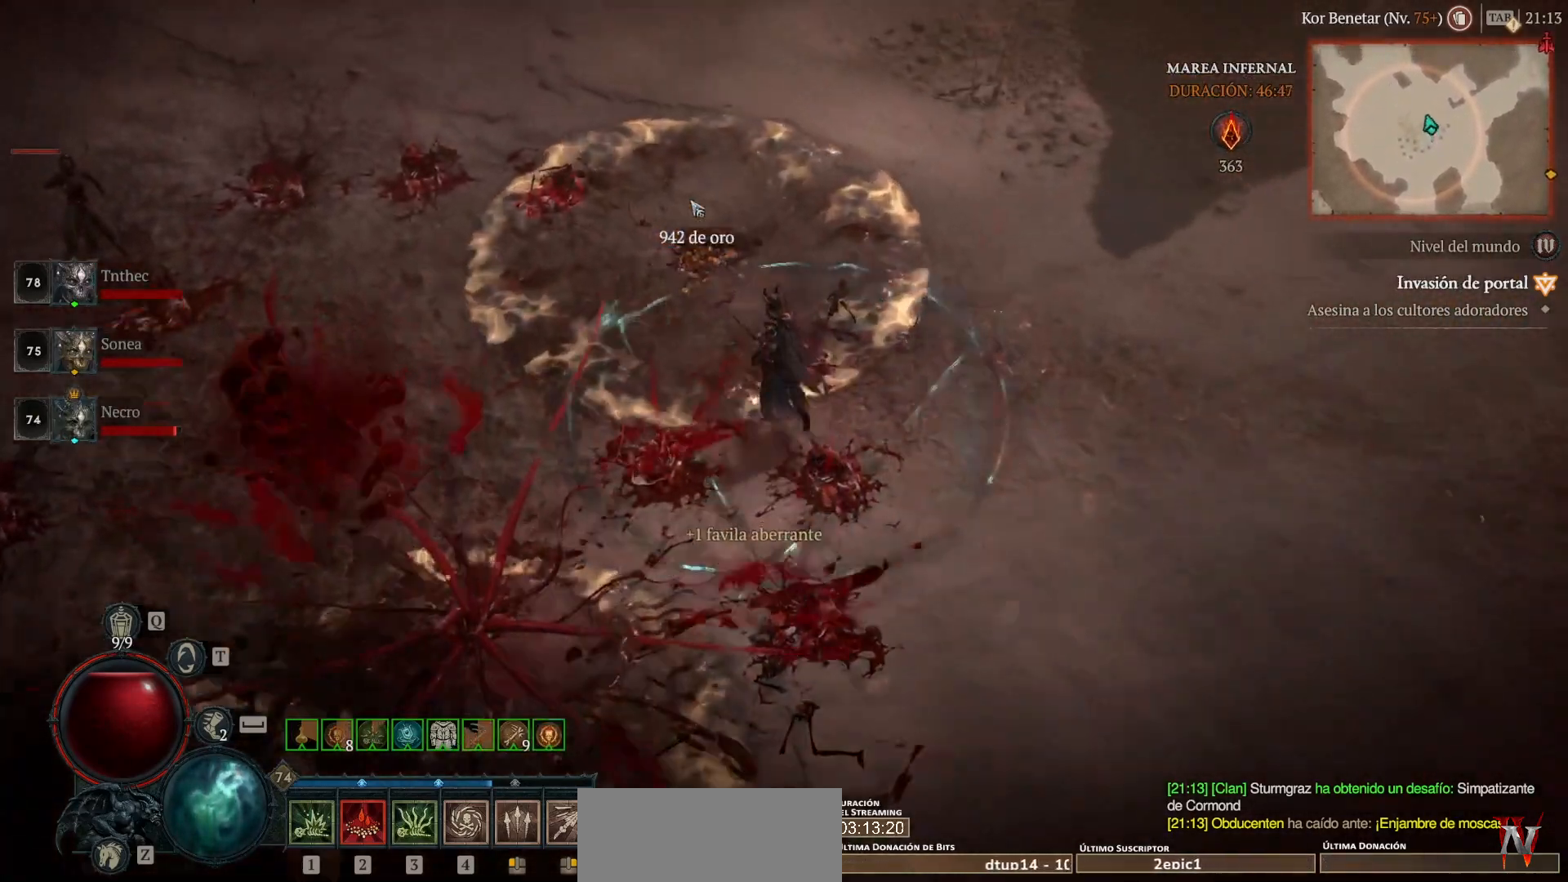
{"keys": [], "mouse": ["left", "mb4"], "events": []}
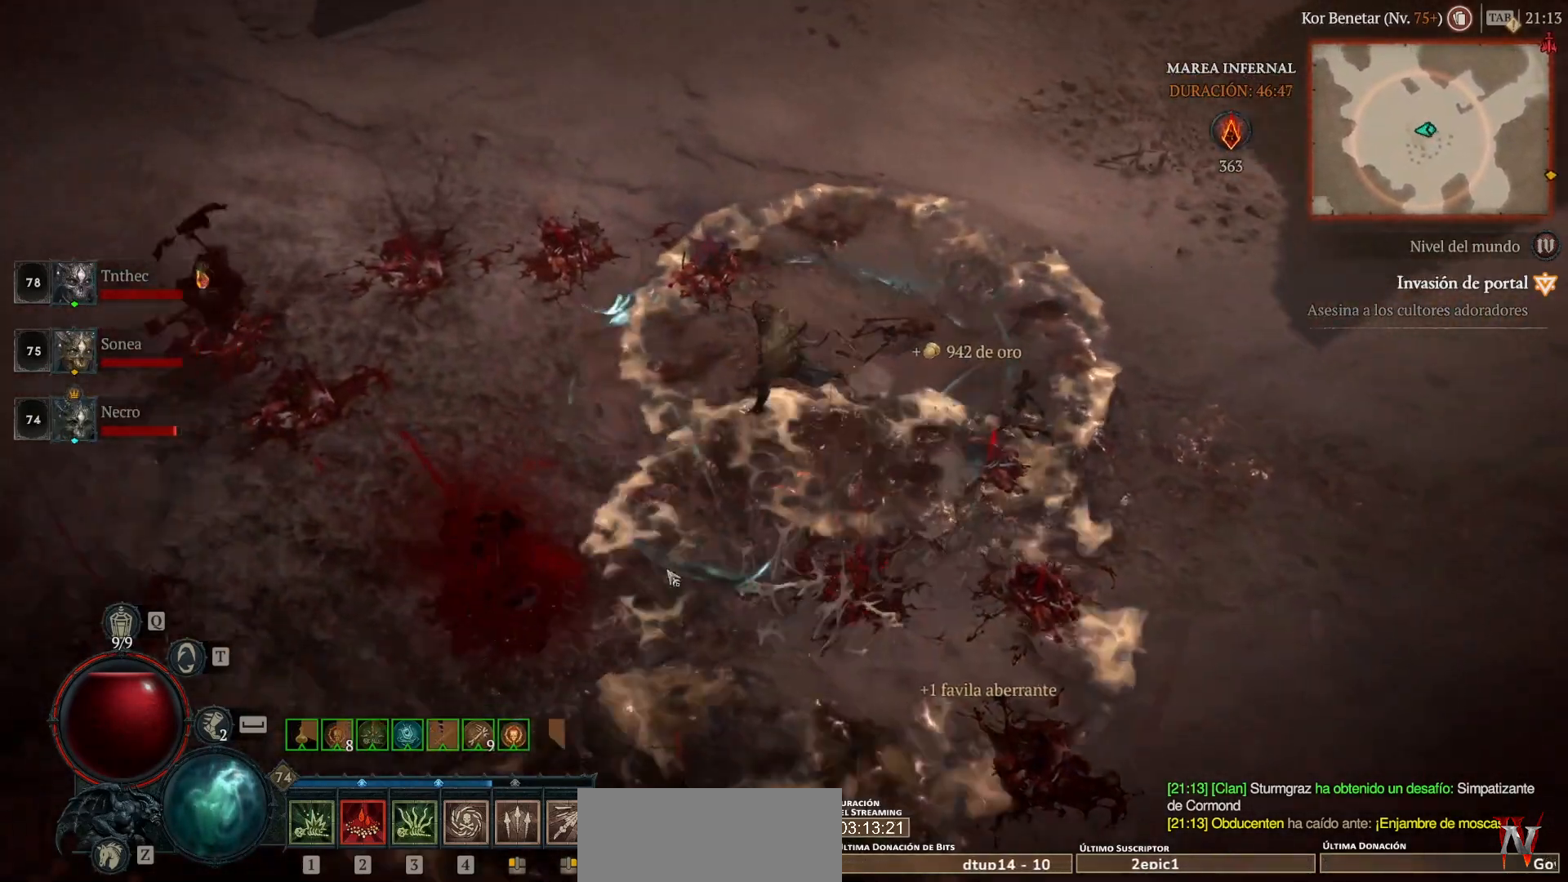
{"keys": [], "mouse": [], "events": [[480, "mouse_left", "up"], [480, "mouse_mb4", "up"]]}
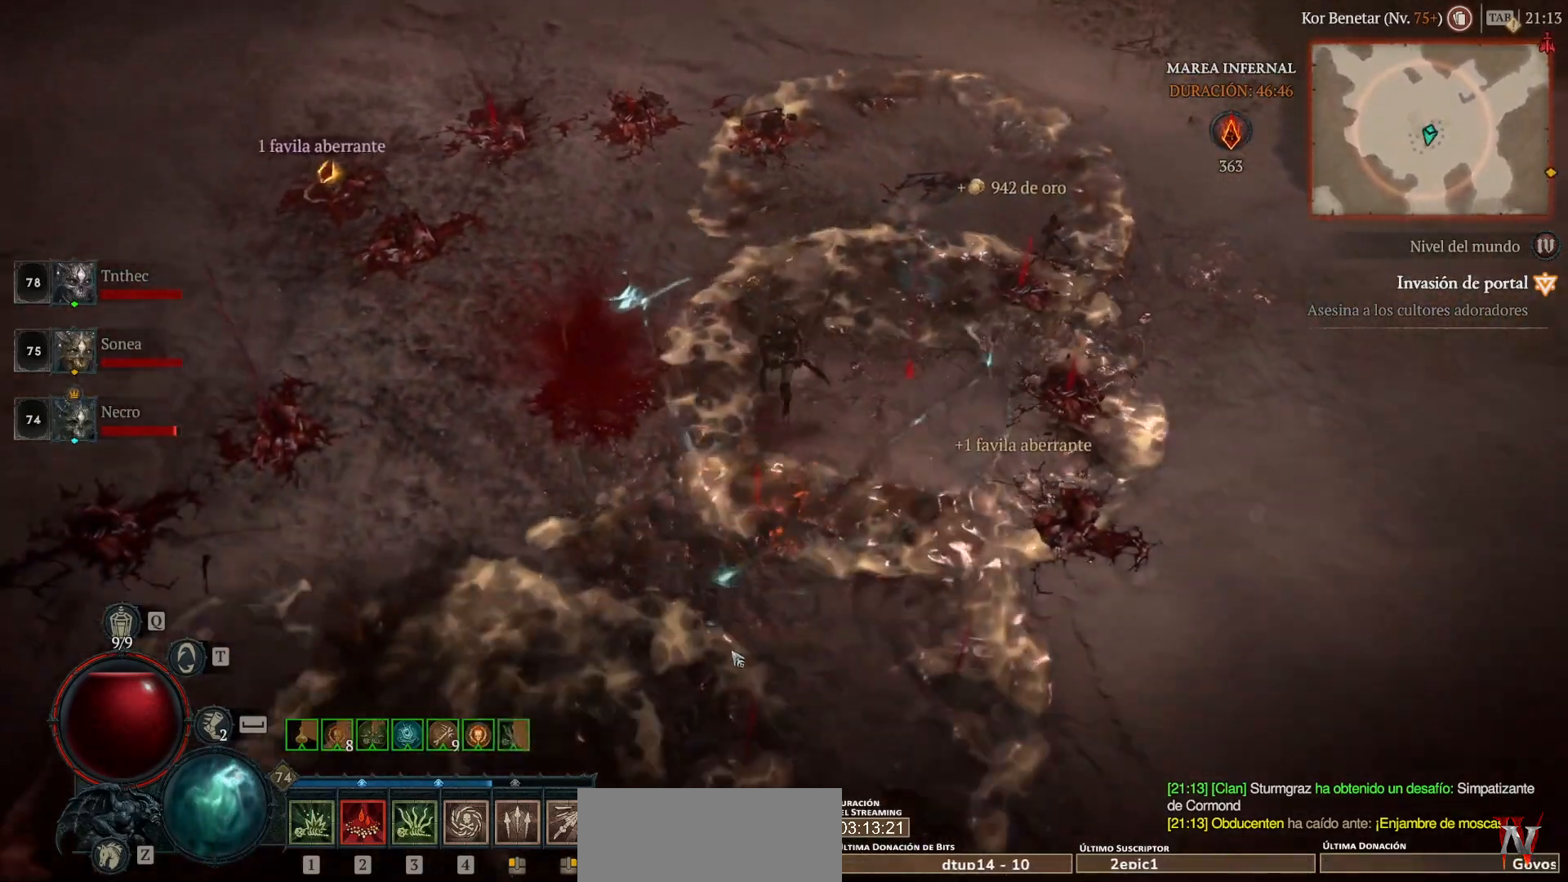
{"keys": [], "mouse": [], "events": []}
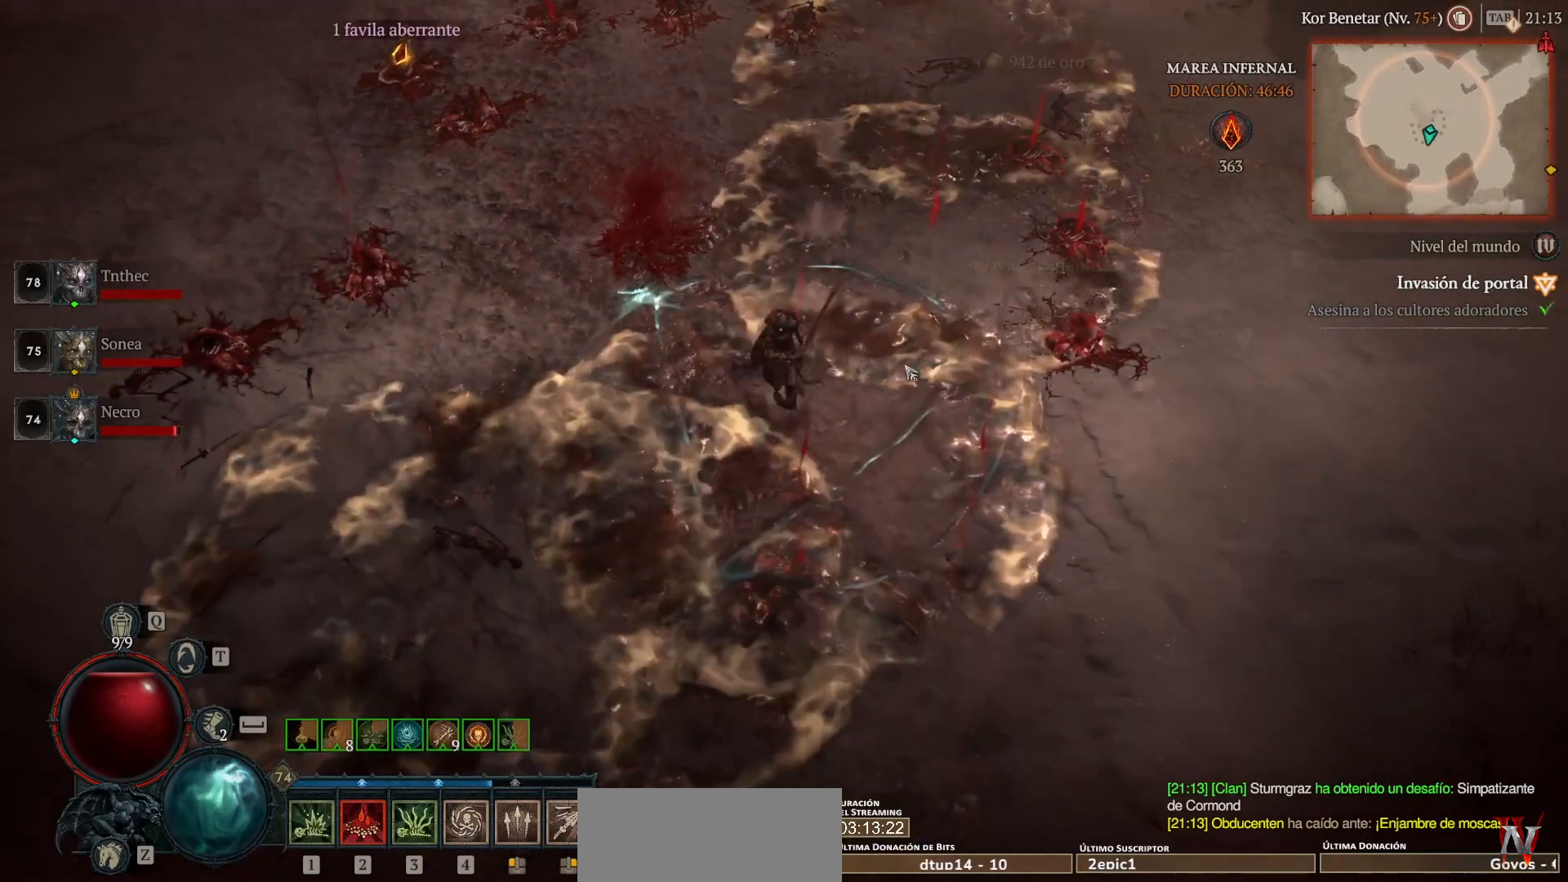
{"keys": [], "mouse": [], "events": []}
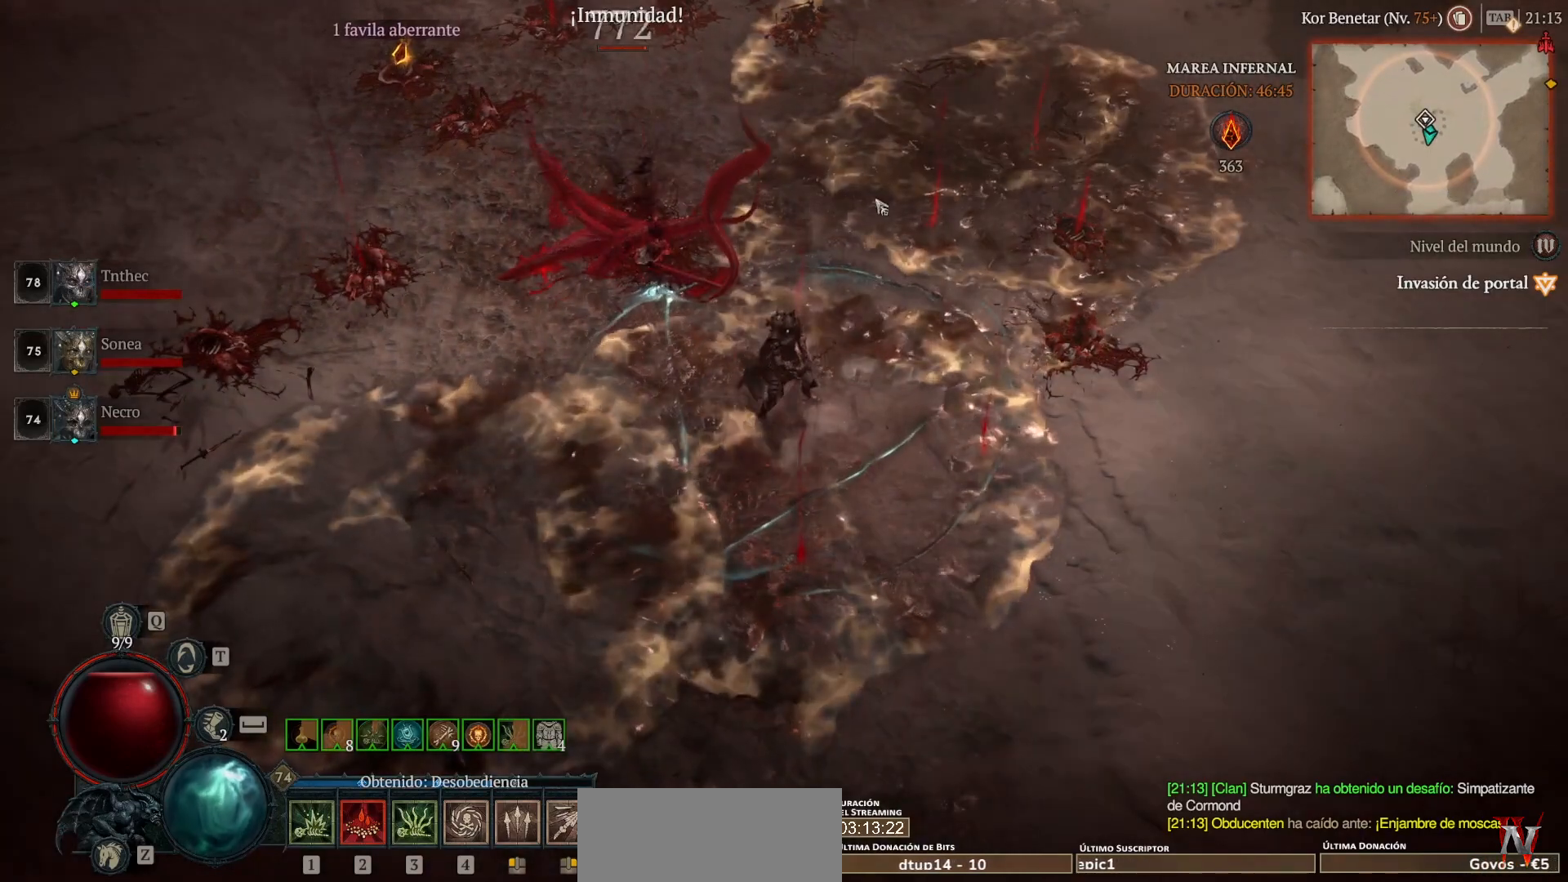
{"keys": [], "mouse": [], "events": []}
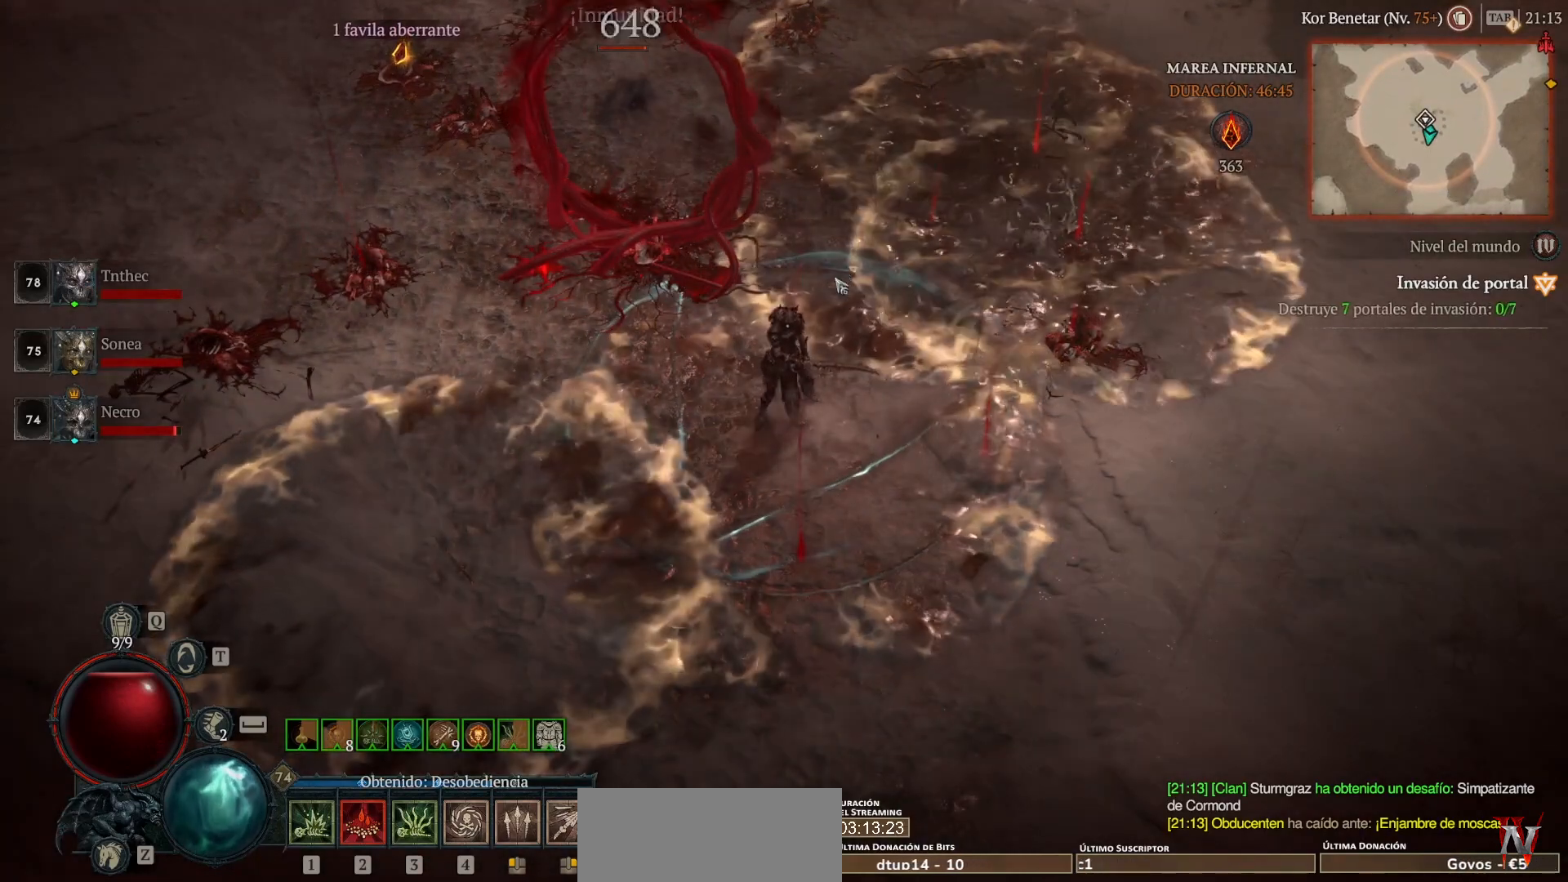
{"keys": [], "mouse": [], "events": [[240, "mouse_left", "down"], [240, "mouse_mb4", "down"], [400, "mouse_left", "up"], [400, "mouse_mb4", "up"]]}
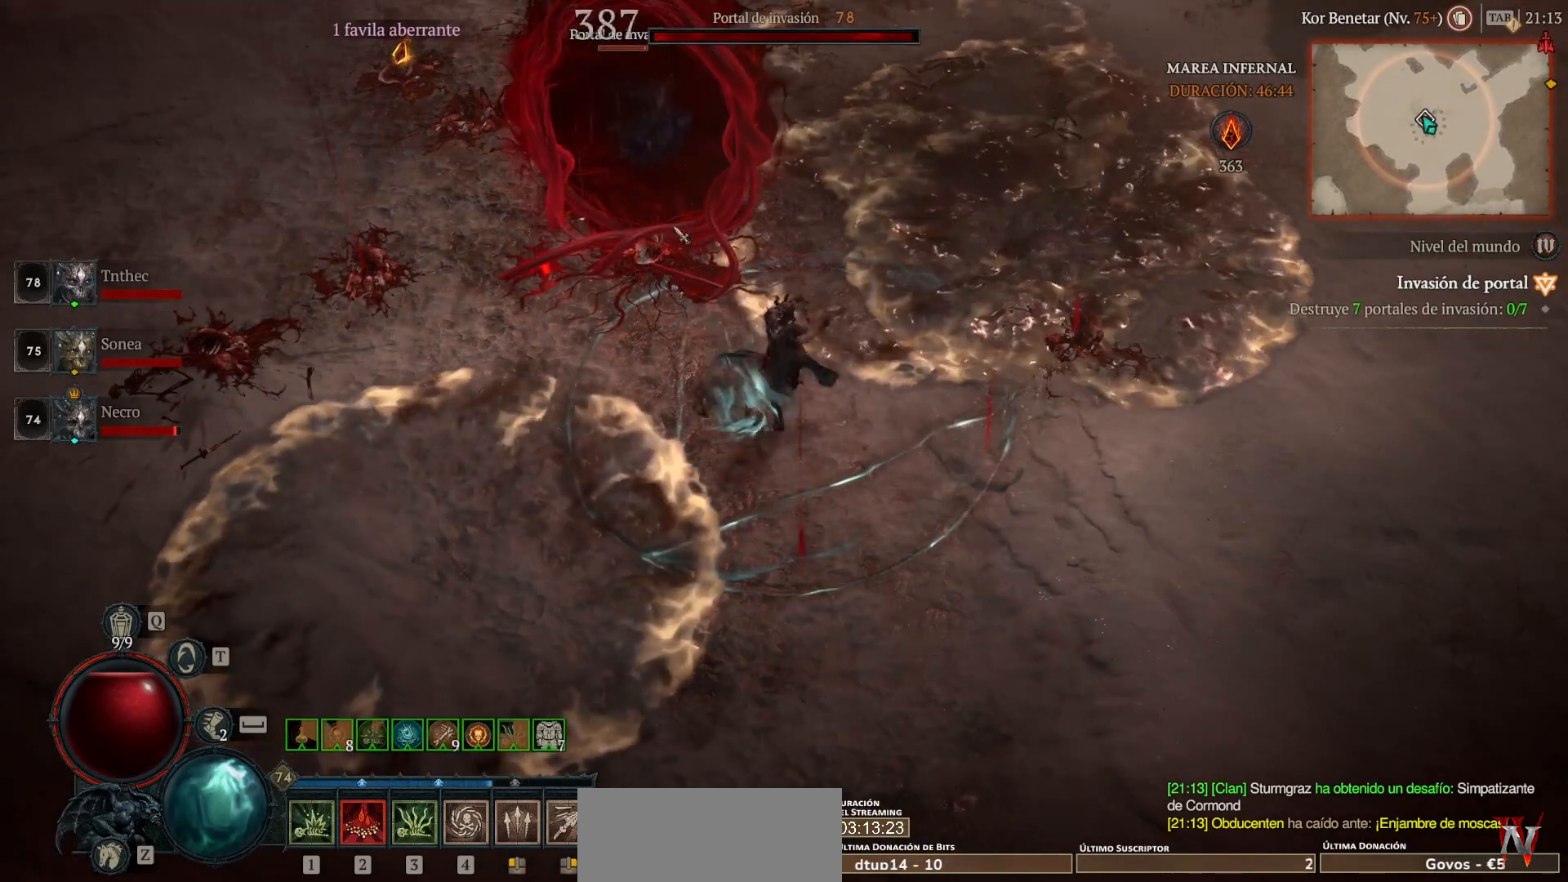
{"keys": [], "mouse": [], "events": [[40, "mouse_mb5", "down"], [40, "mouse_right", "down"], [240, "mouse_mb5", "up"], [240, "mouse_right", "up"], [360, "mouse_mb5", "down"], [360, "mouse_right", "down"], [480, "mouse_mb5", "up"], [480, "mouse_right", "up"]]}
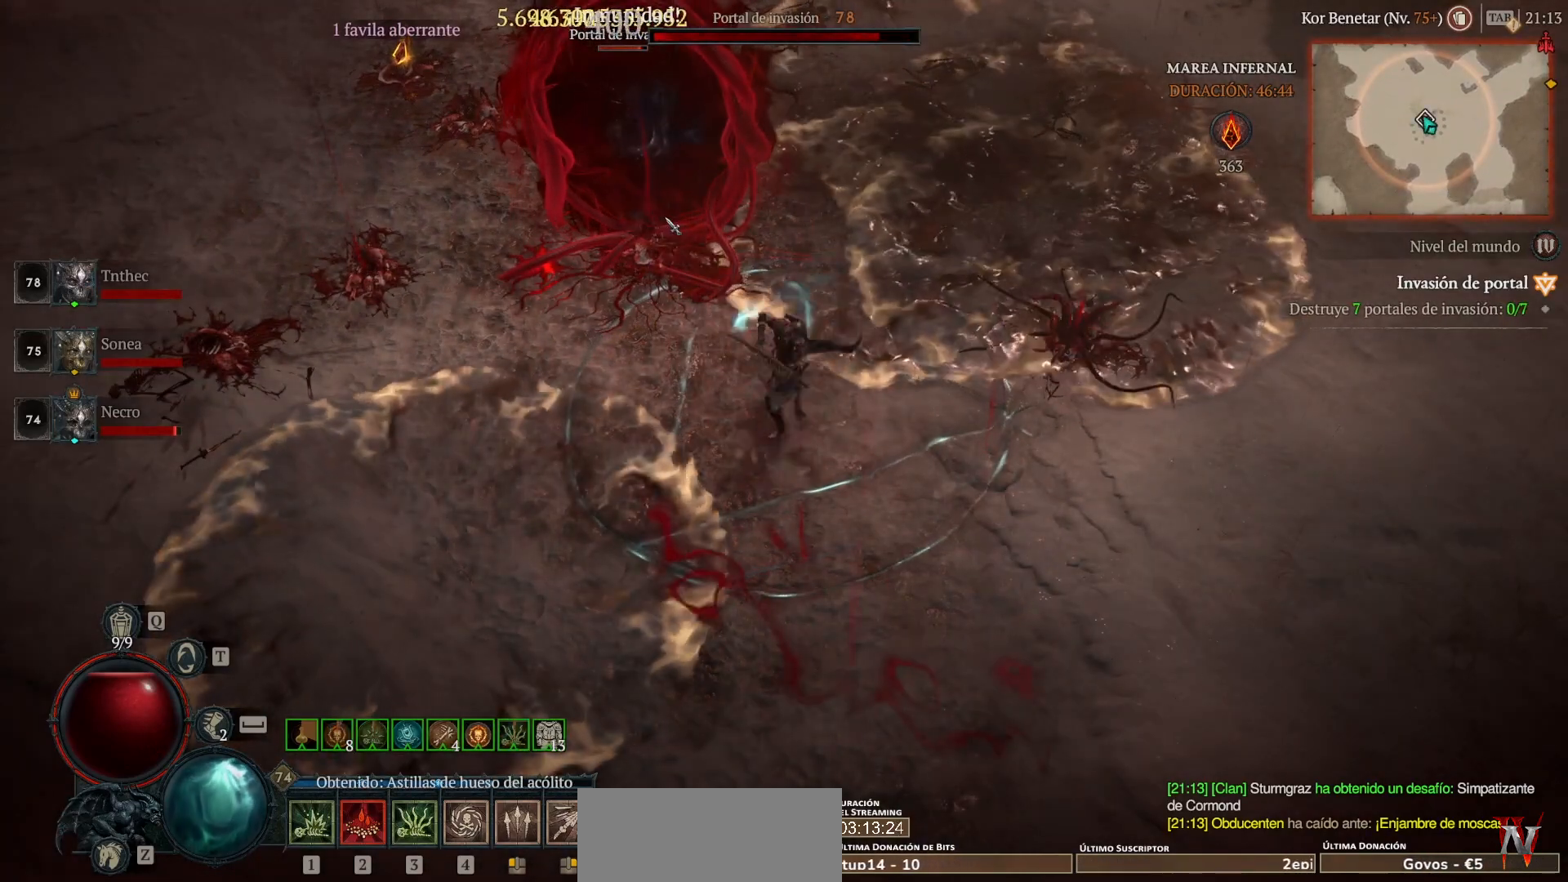
{"keys": [], "mouse": [], "events": [[40, "mouse_mb5", "down"], [40, "mouse_right", "down"], [200, "mouse_mb5", "up"], [200, "mouse_right", "up"], [280, "mouse_mb5", "down"], [280, "mouse_right", "down"], [360, "mouse_mb5", "up"], [360, "mouse_right", "up"]]}
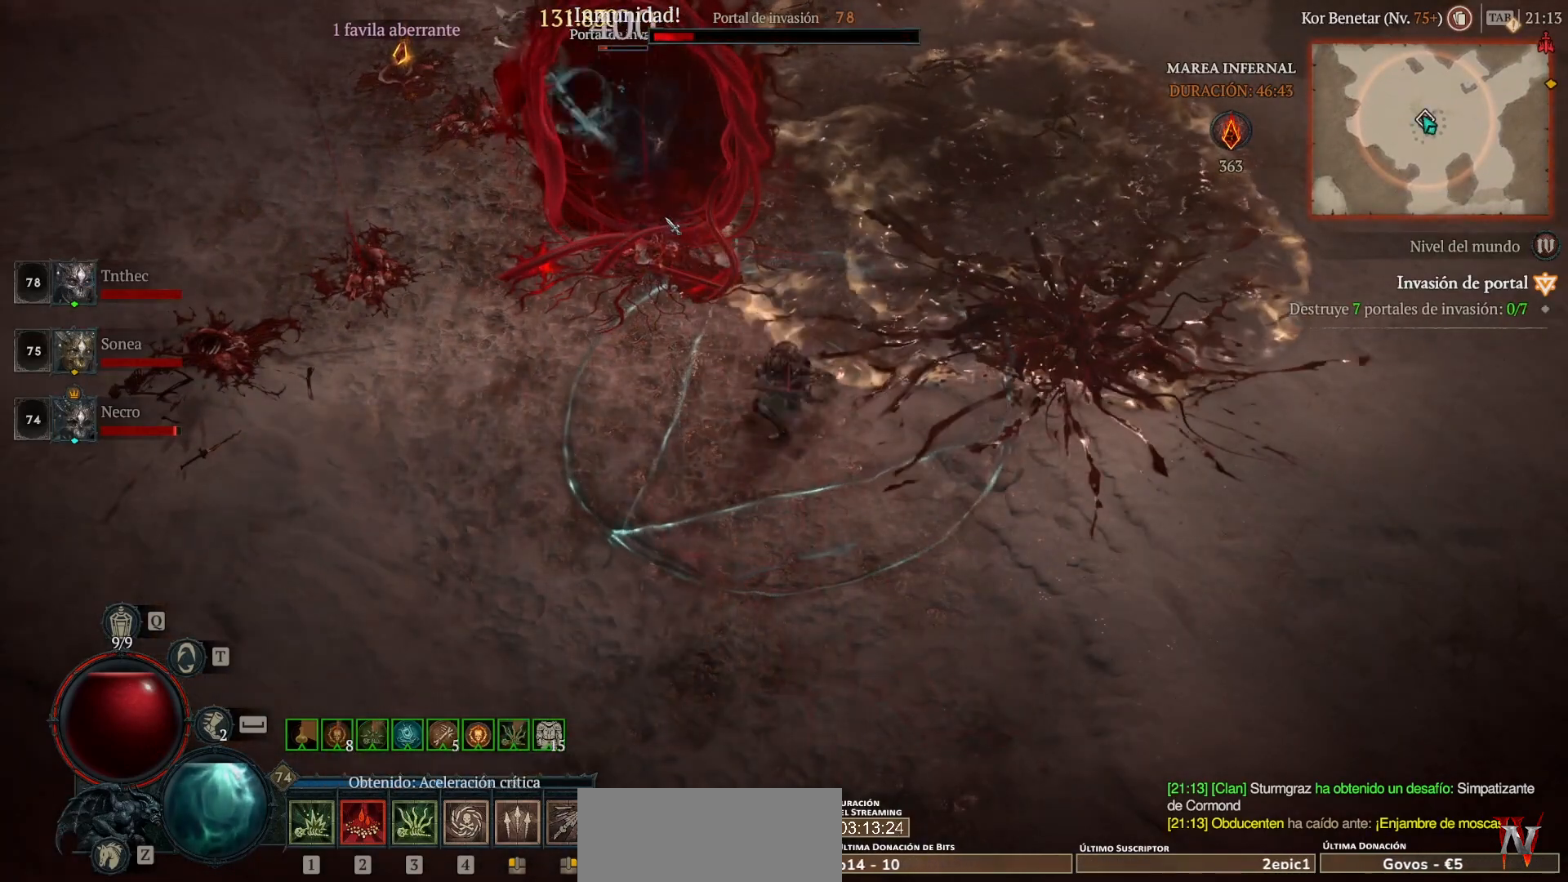
{"keys": [], "mouse": [], "events": [[40, "mouse_mb5", "down"], [40, "mouse_right", "down"], [120, "mouse_right", "up"], [160, "mouse_mb5", "up"], [240, "mouse_mb5", "down"], [240, "mouse_right", "down"], [360, "mouse_mb5", "up"], [360, "mouse_right", "up"]]}
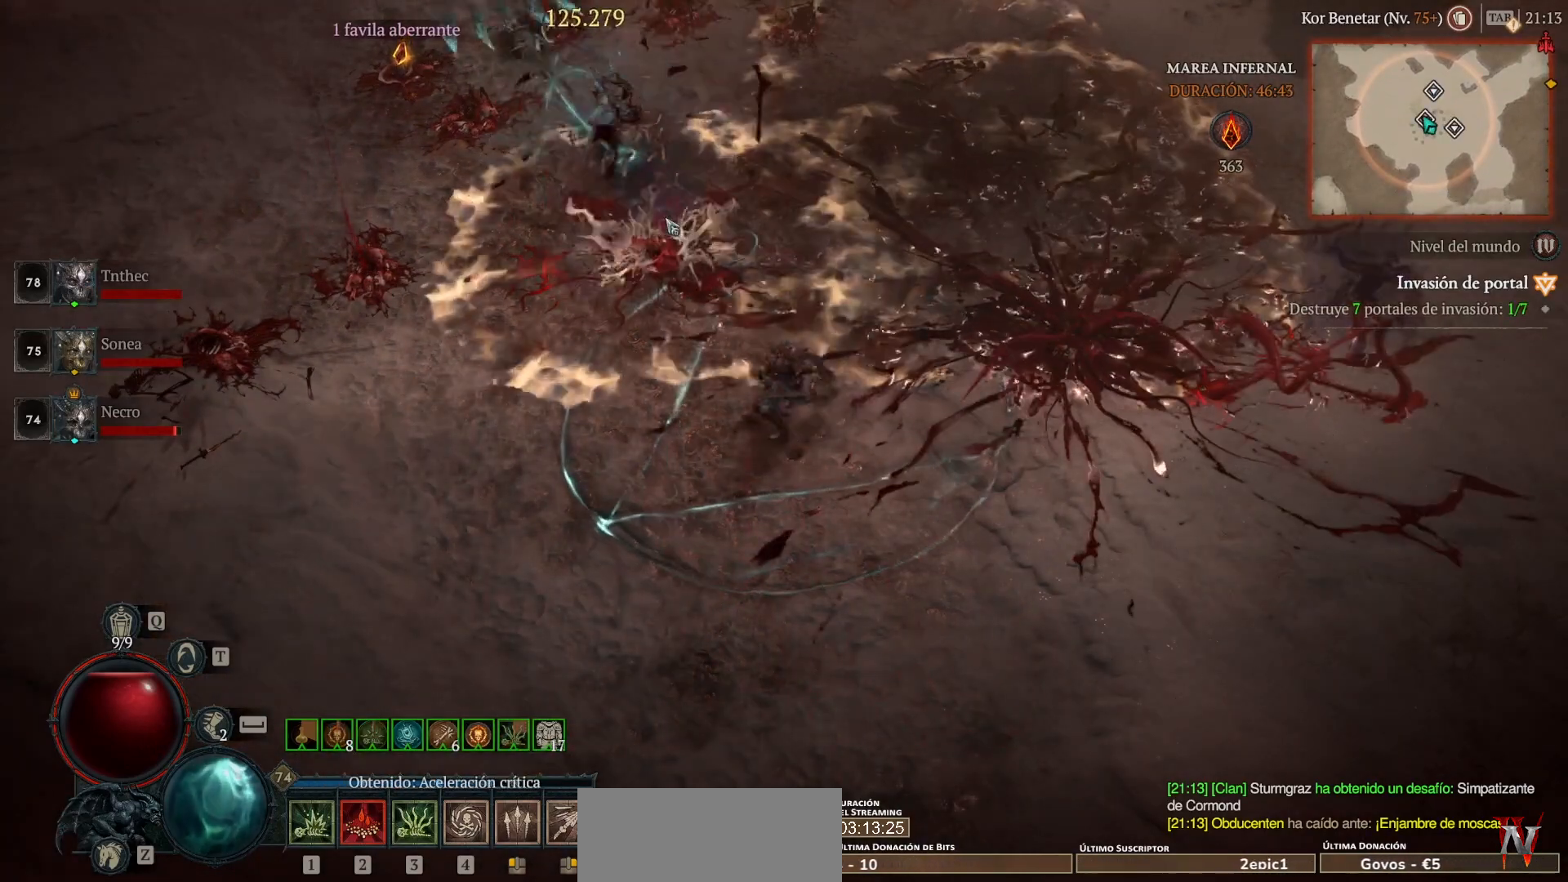
{"keys": [], "mouse": ["left", "mb4"], "events": [[360, "mouse_left", "down"], [360, "mouse_mb4", "down"]]}
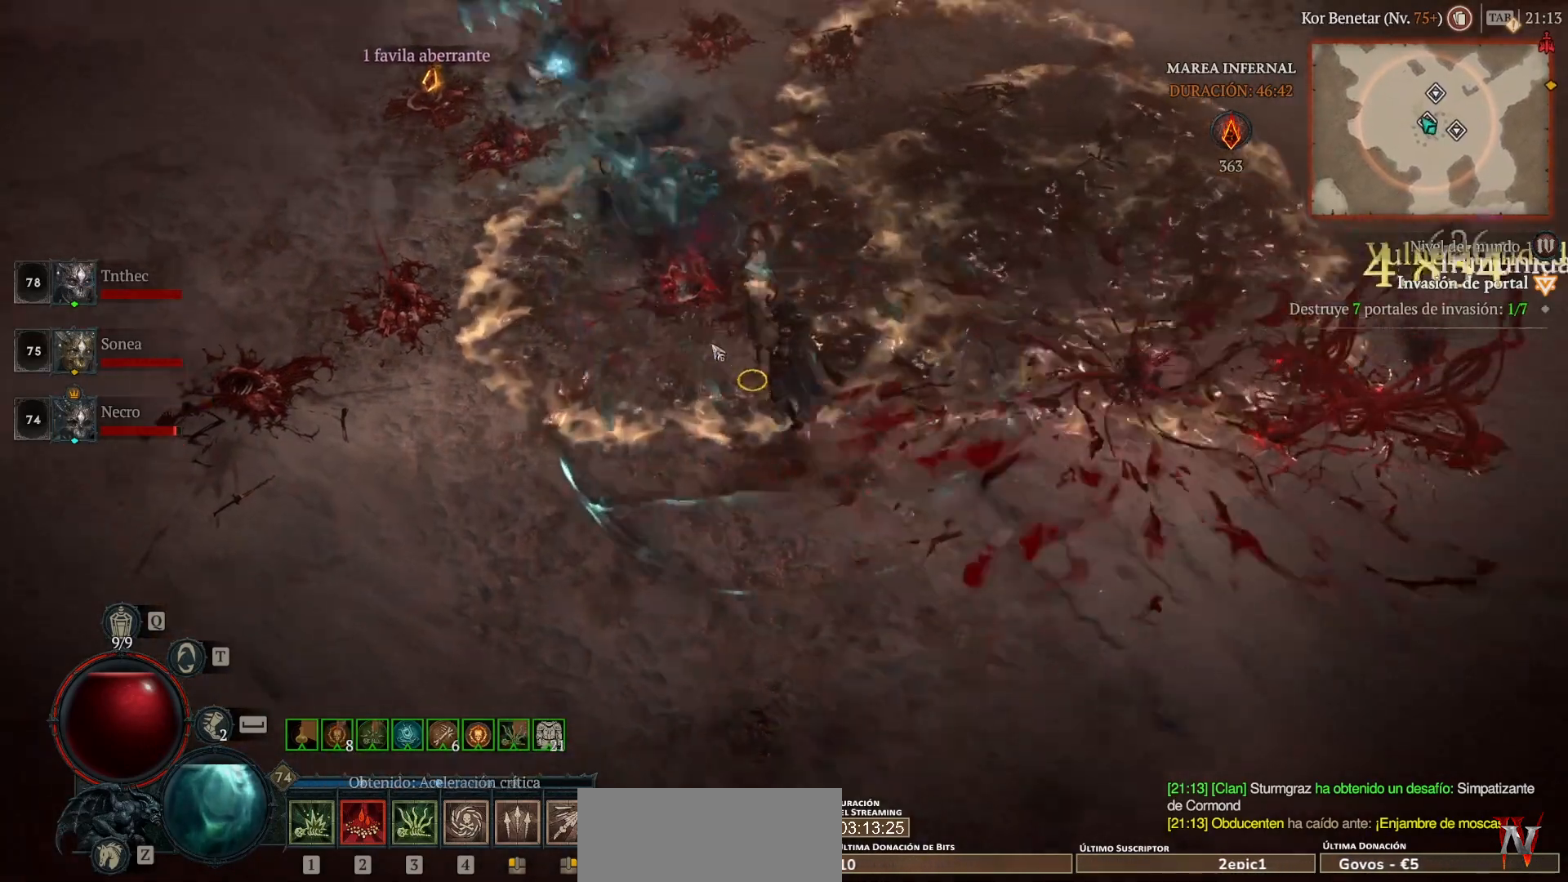
{"keys": [], "mouse": ["left", "mb4"], "events": []}
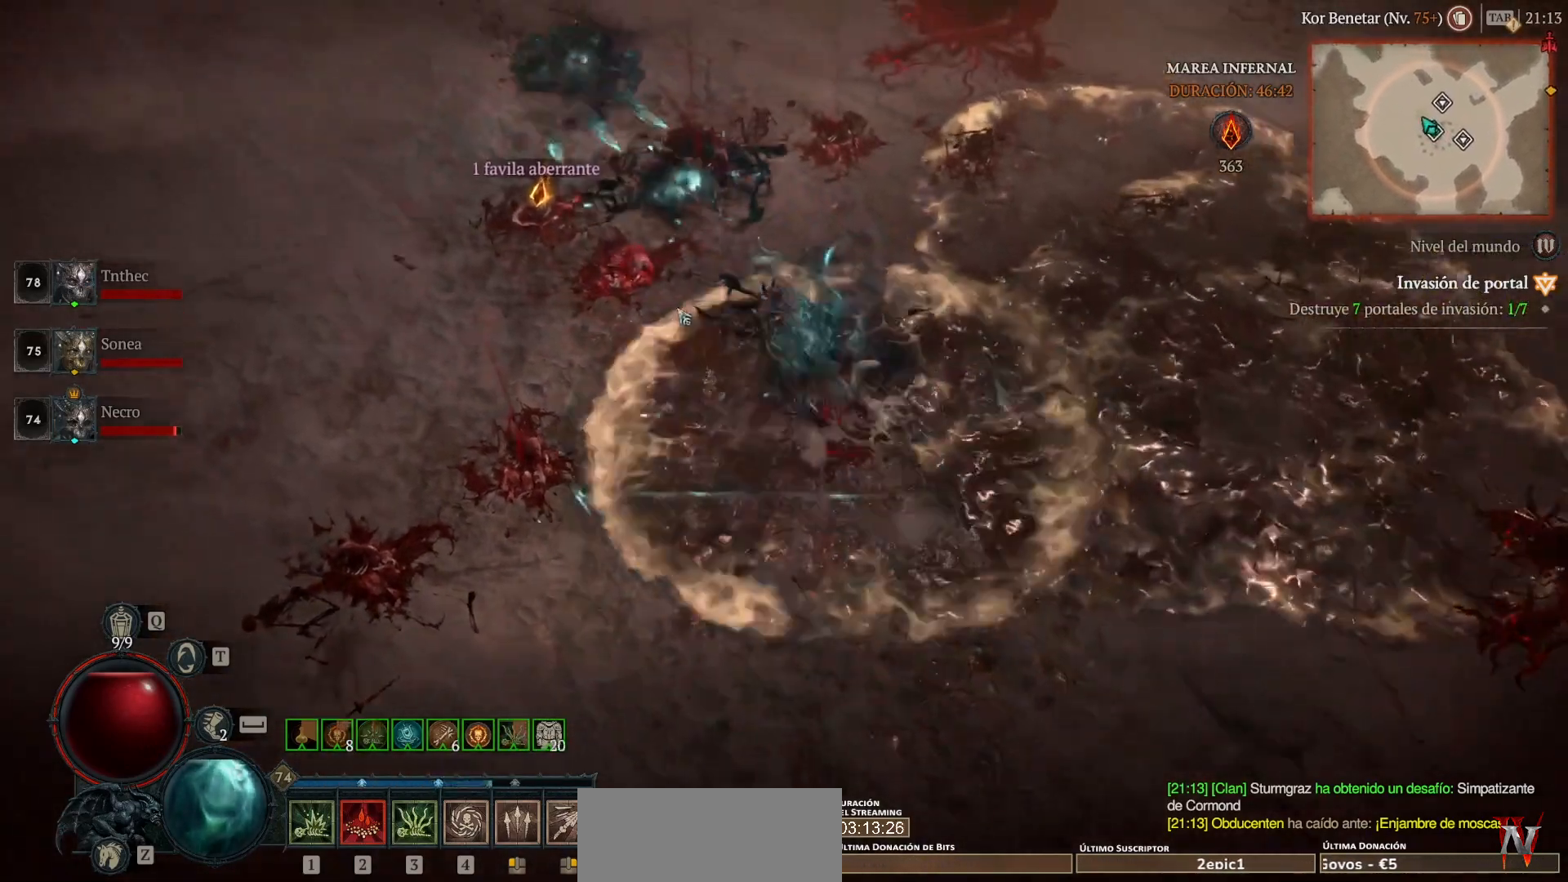
{"keys": [], "mouse": ["left", "mb4"], "events": []}
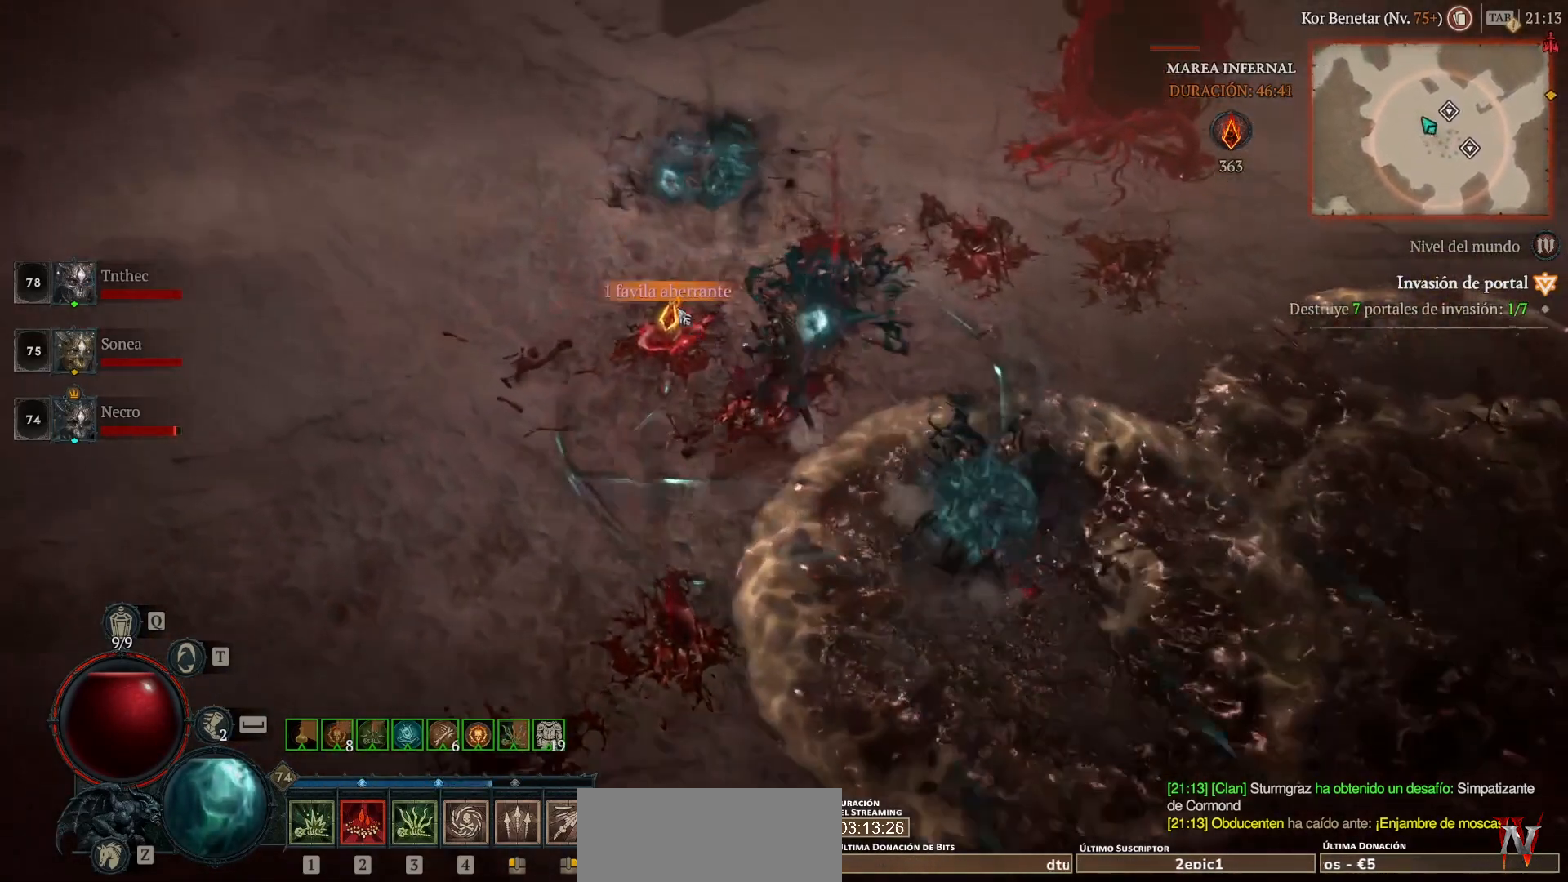
{"keys": [], "mouse": ["left", "mb4"], "events": []}
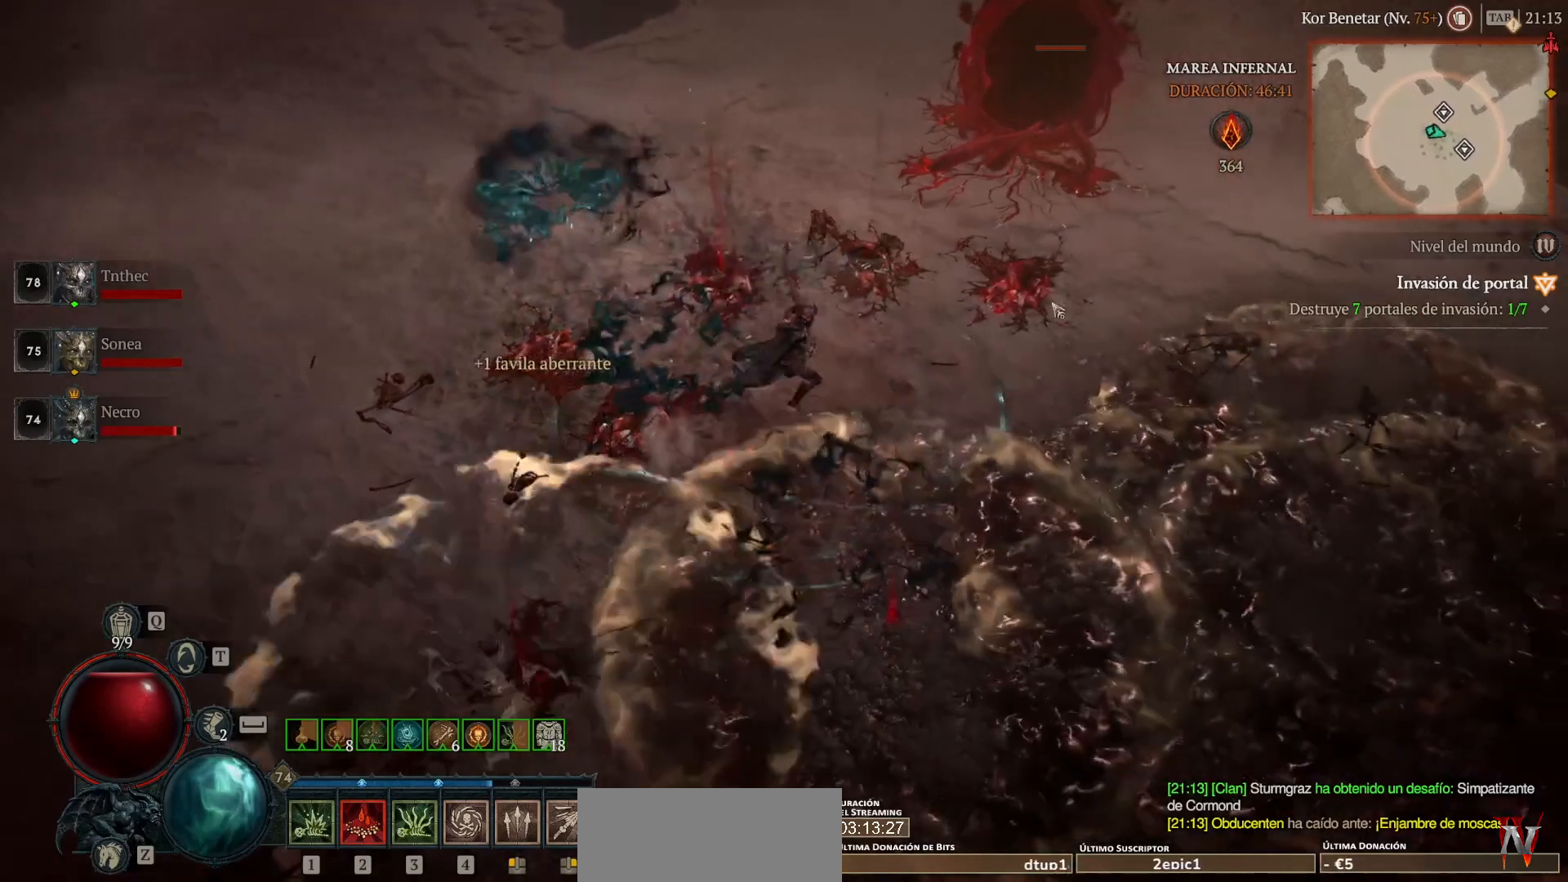
{"keys": [], "mouse": [], "events": [[120, "mouse_left", "up"], [120, "mouse_mb4", "up"], [240, "mouse_mb5", "down"], [240, "mouse_right", "down"], [440, "mouse_mb5", "up"], [440, "mouse_right", "up"]]}
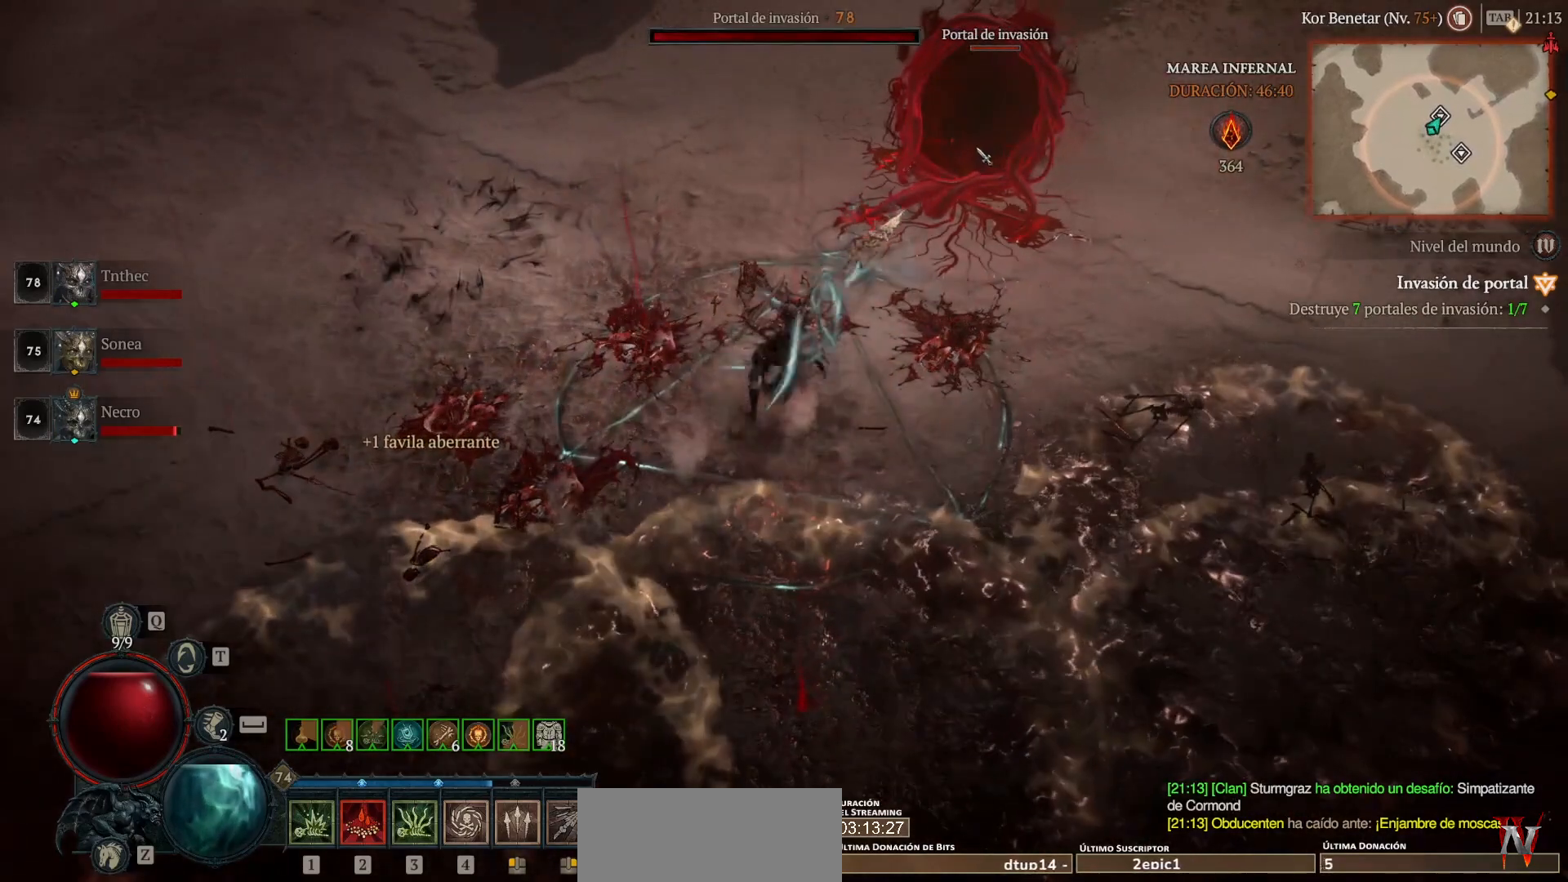
{"keys": [], "mouse": [], "events": [[40, "mouse_mb5", "down"], [40, "mouse_right", "down"], [120, "mouse_right", "up"], [160, "mouse_mb5", "up"], [240, "mouse_mb5", "down"], [240, "mouse_right", "down"], [360, "mouse_mb5", "up"], [360, "mouse_right", "up"]]}
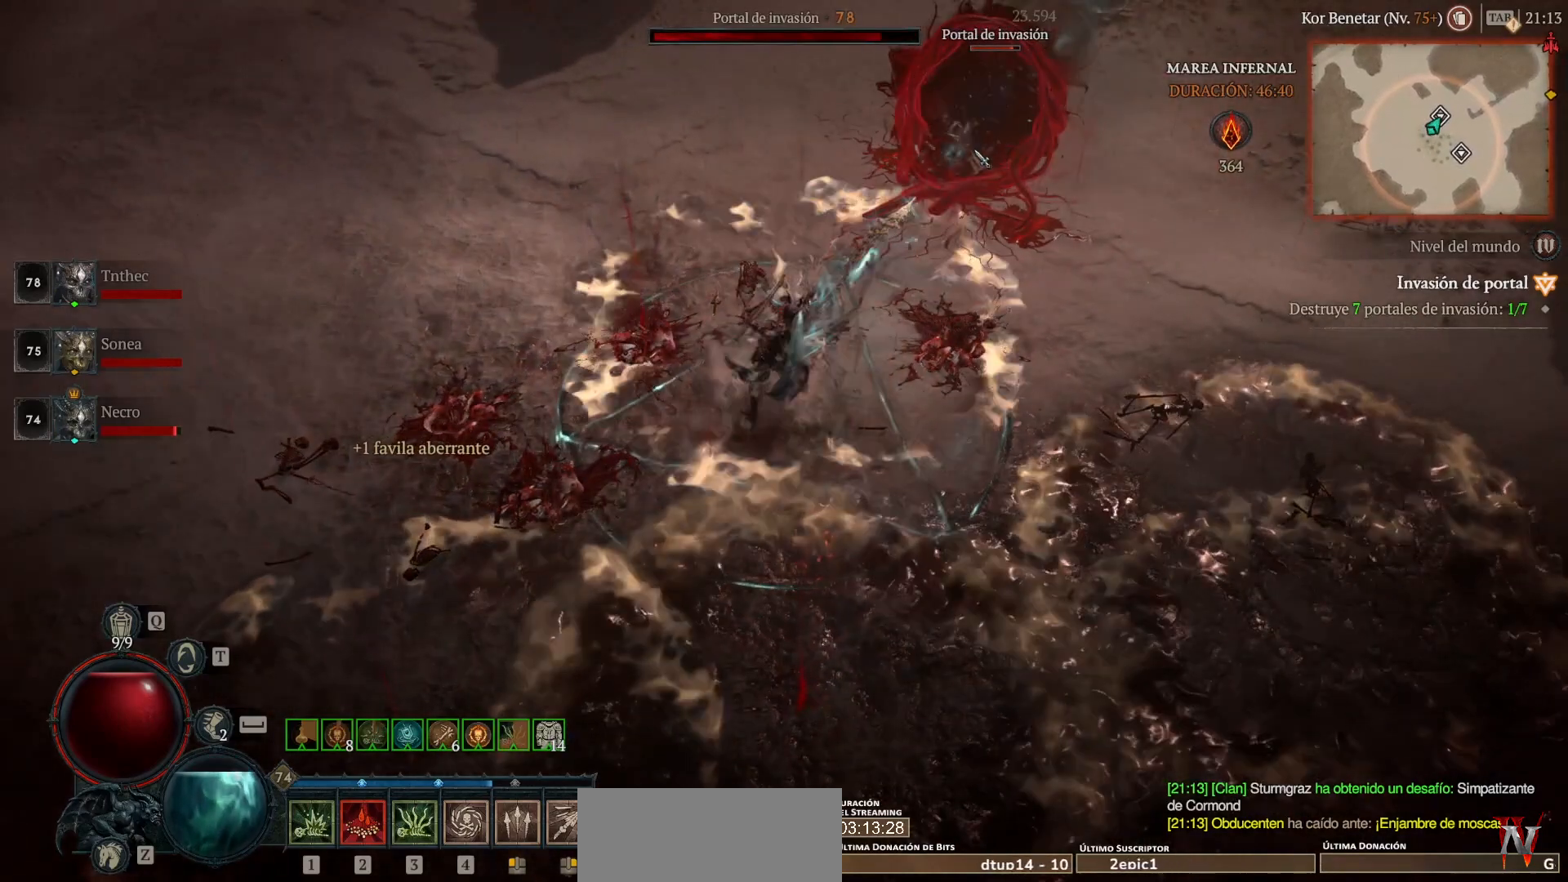
{"keys": [], "mouse": [], "events": []}
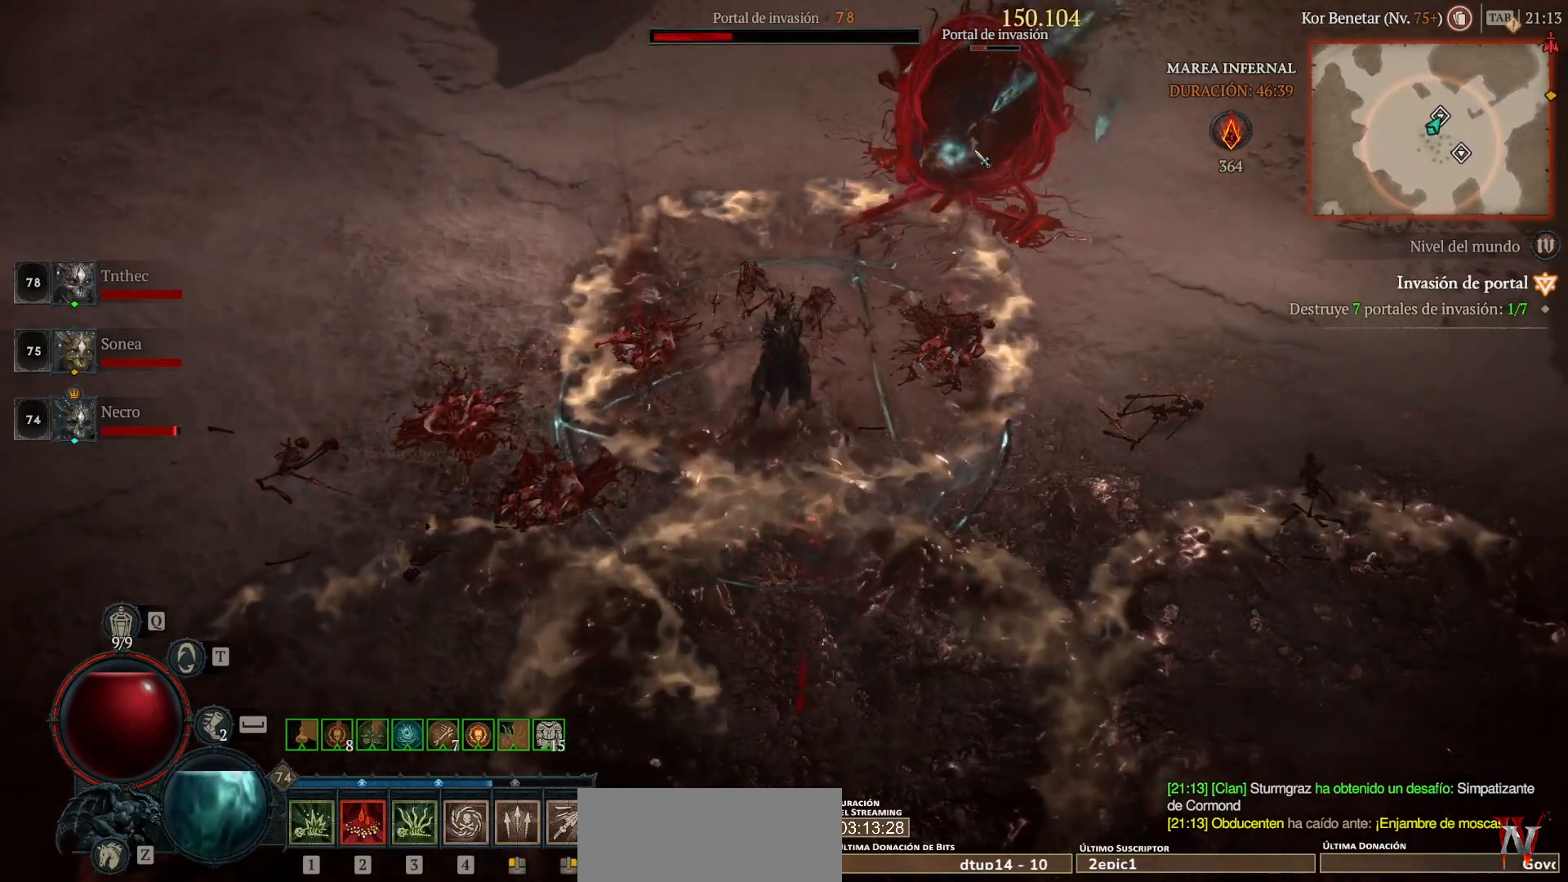
{"keys": [], "mouse": ["left", "mb4"], "events": [[360, "mouse_left", "down"], [360, "mouse_mb4", "down"]]}
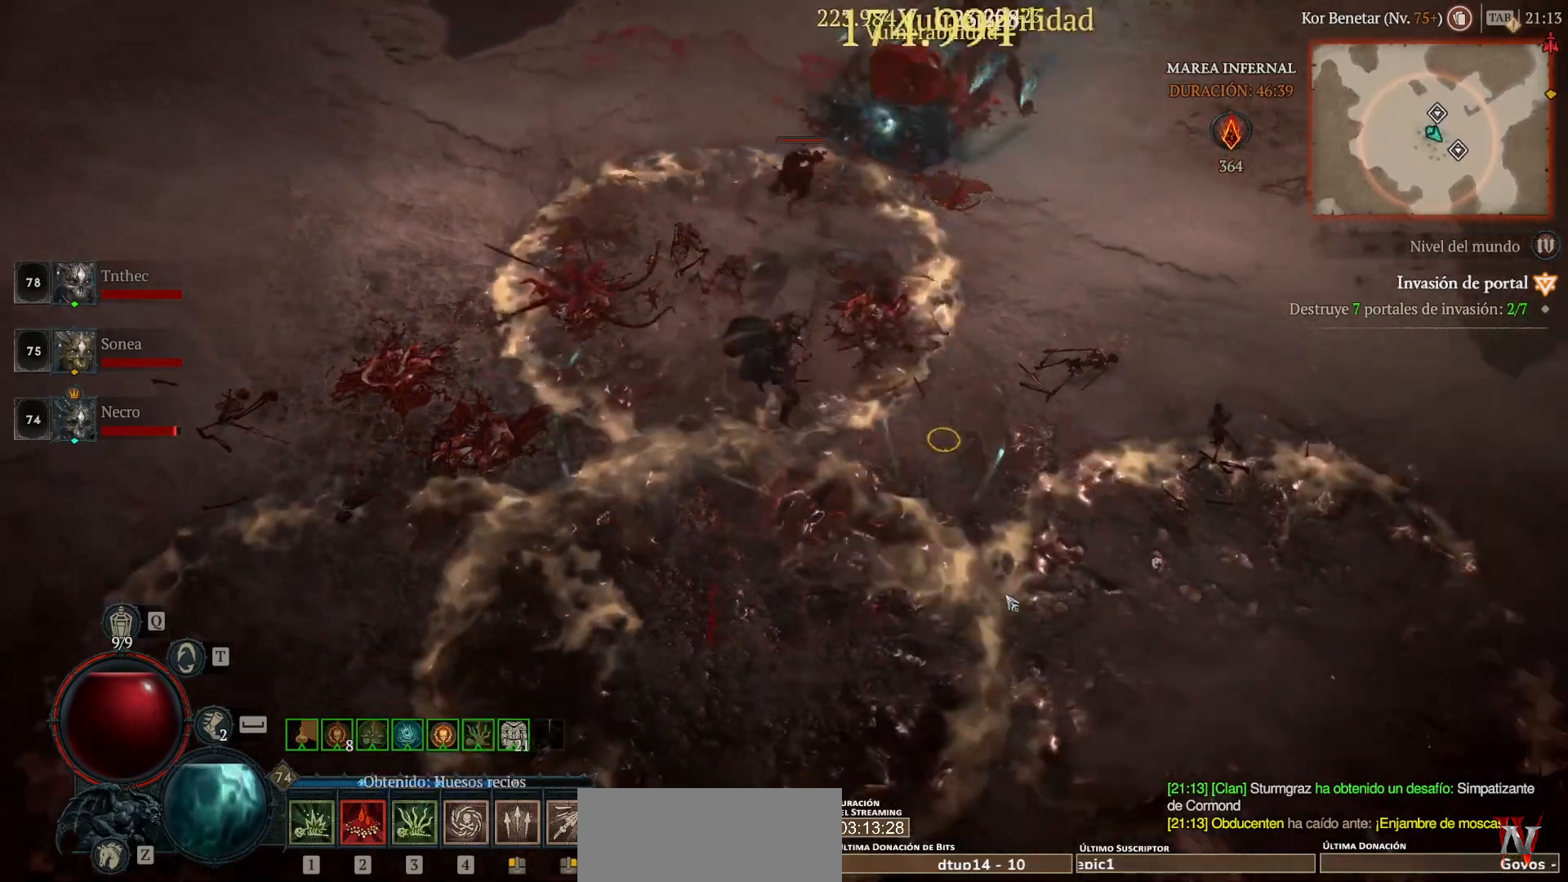
{"keys": [], "mouse": ["left", "mb4"], "events": []}
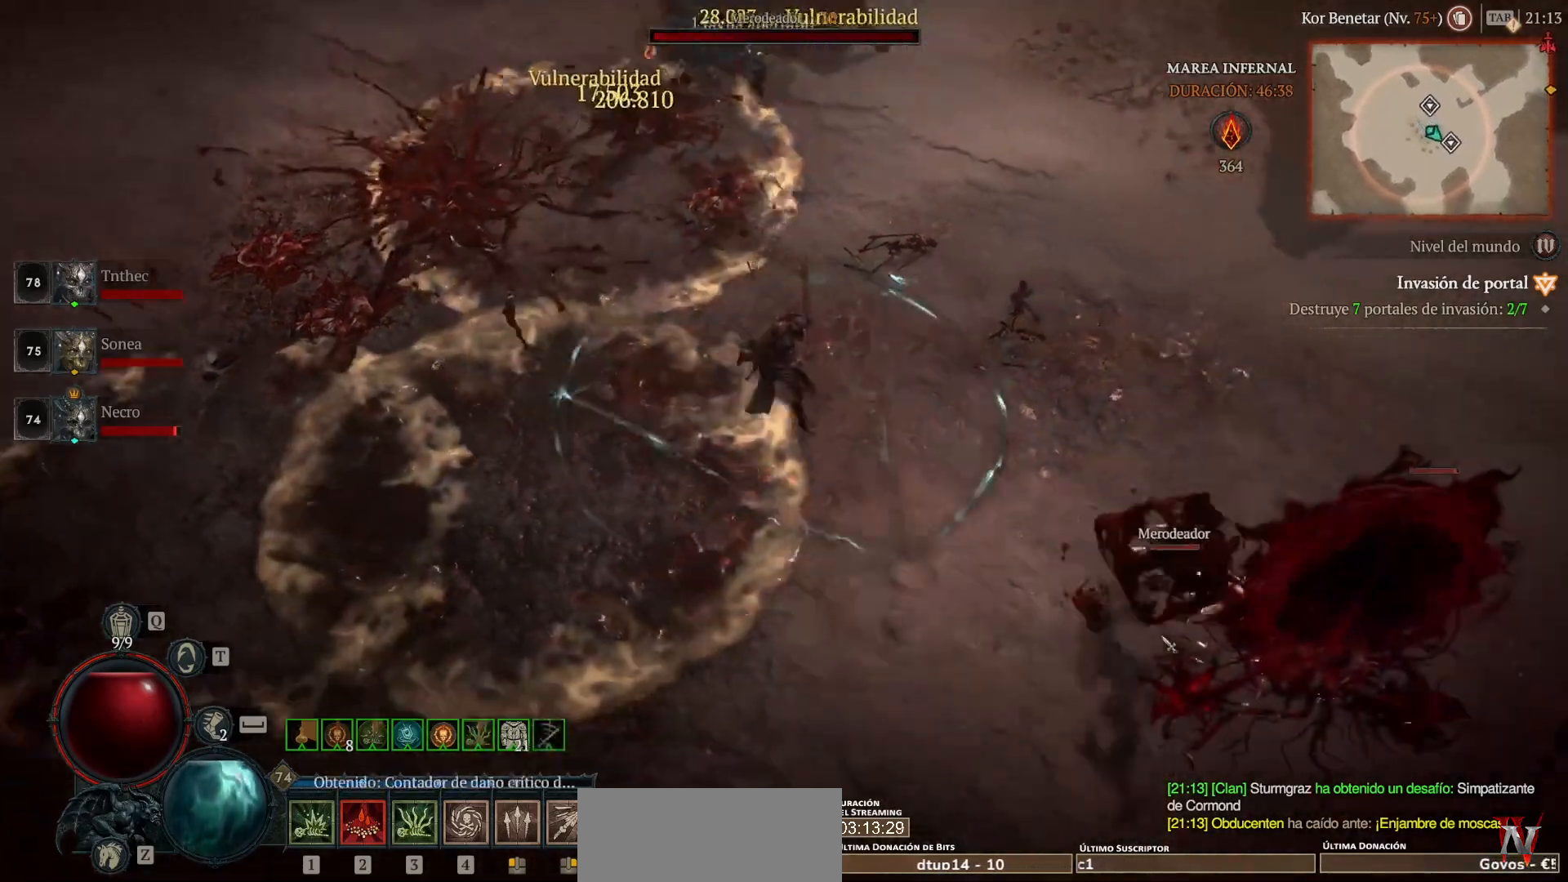
{"keys": [], "mouse": ["right", "mb5"], "events": [[40, "mouse_left", "up"], [40, "mouse_mb4", "up"], [240, "mouse_mb5", "down"], [240, "mouse_right", "down"], [440, "mouse_mb5", "up"], [440, "mouse_right", "up"], [520, "mouse_mb5", "down"], [520, "mouse_right", "down"]]}